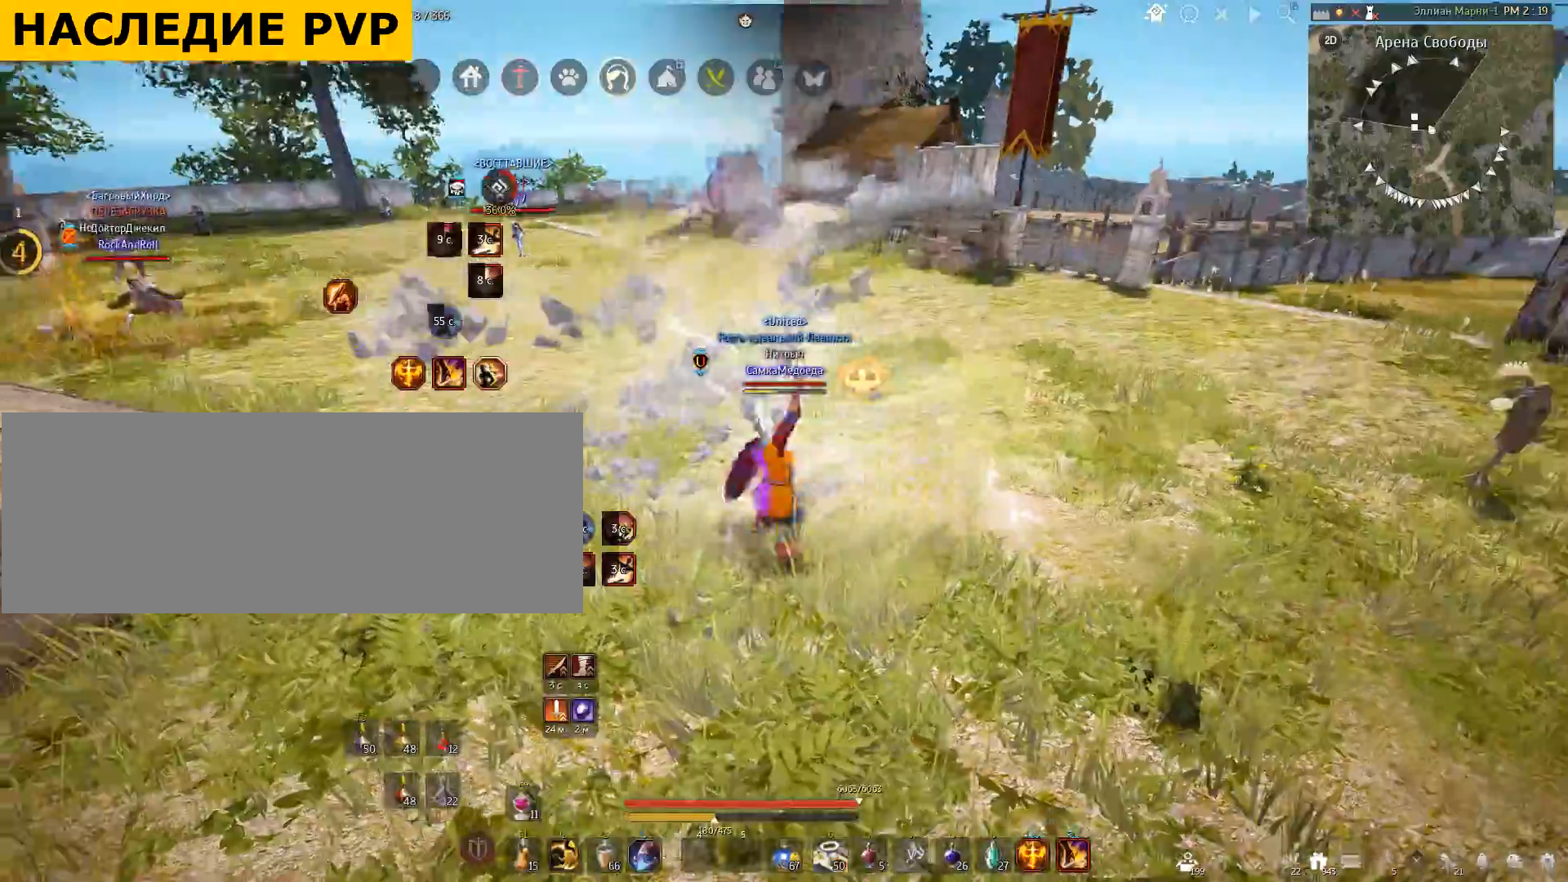
Gameplay with keyboard and mouse; each line is a JSON object with the keys and mouse buttons held at the frame after it. "events" lists presses ("down") and releases ("up") of "a", "c", "d", "e", "f", "q", "s", "shift", "space", "tab", "w", "x", "mouse_left" and "mouse_right" between this image and that frame as [ms after this image, input, new state], when the widget could be followed in between. "mouse_left", "mouse_right" = the "left", "right" buttons of the "mouse" list. No other keys are recorded. Mouse movement is not recorded.
{"keys": [], "mouse": [], "events": []}
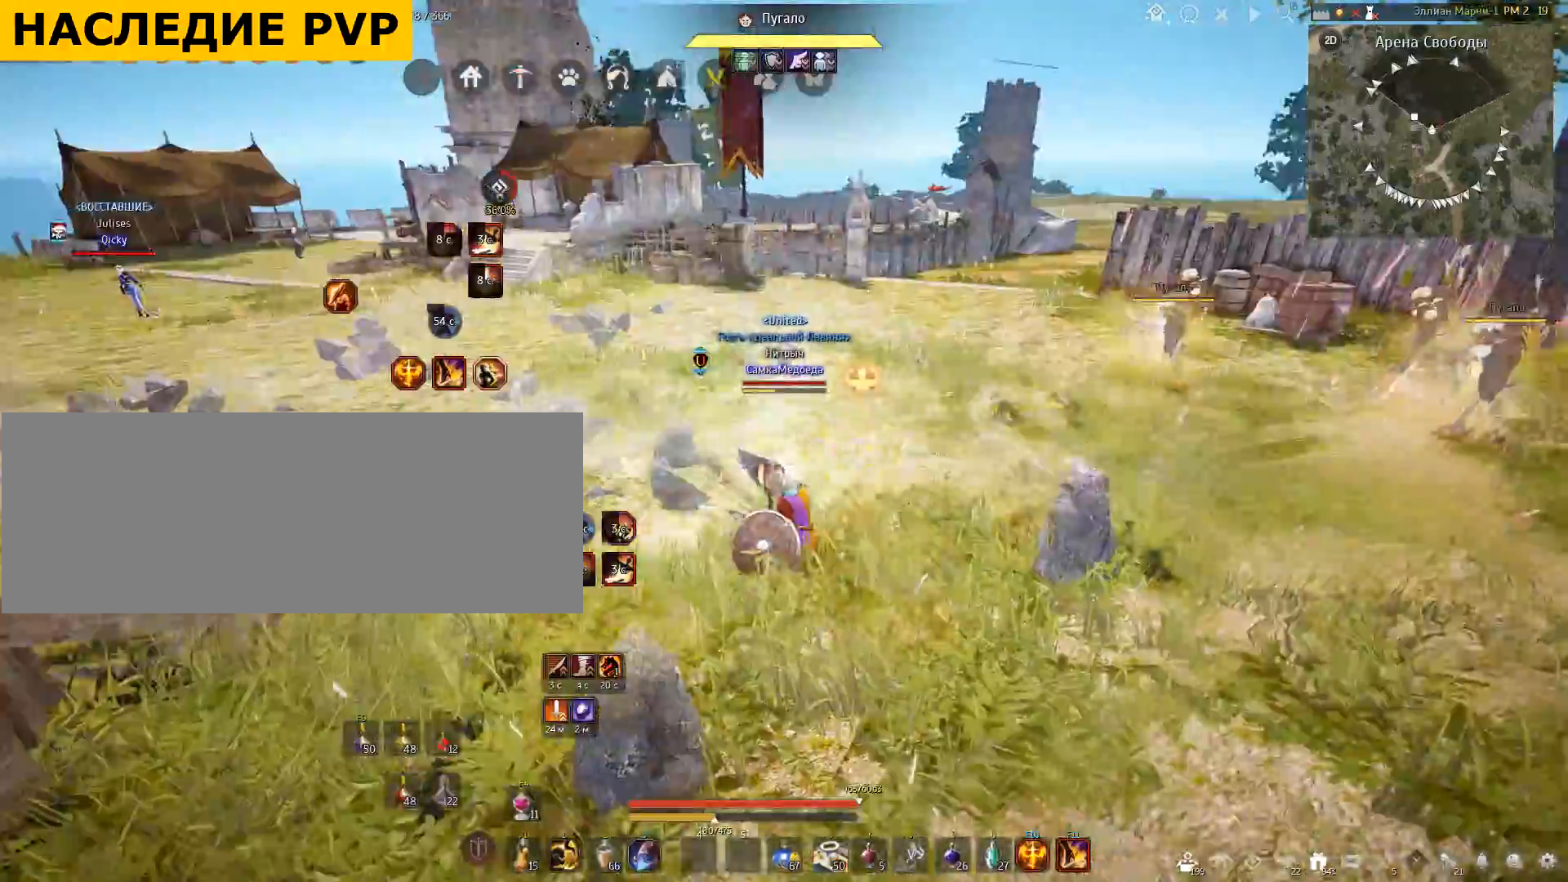
{"keys": ["d"], "mouse": ["right"], "events": [[267, "d", "down"], [367, "mouse_right", "down"]]}
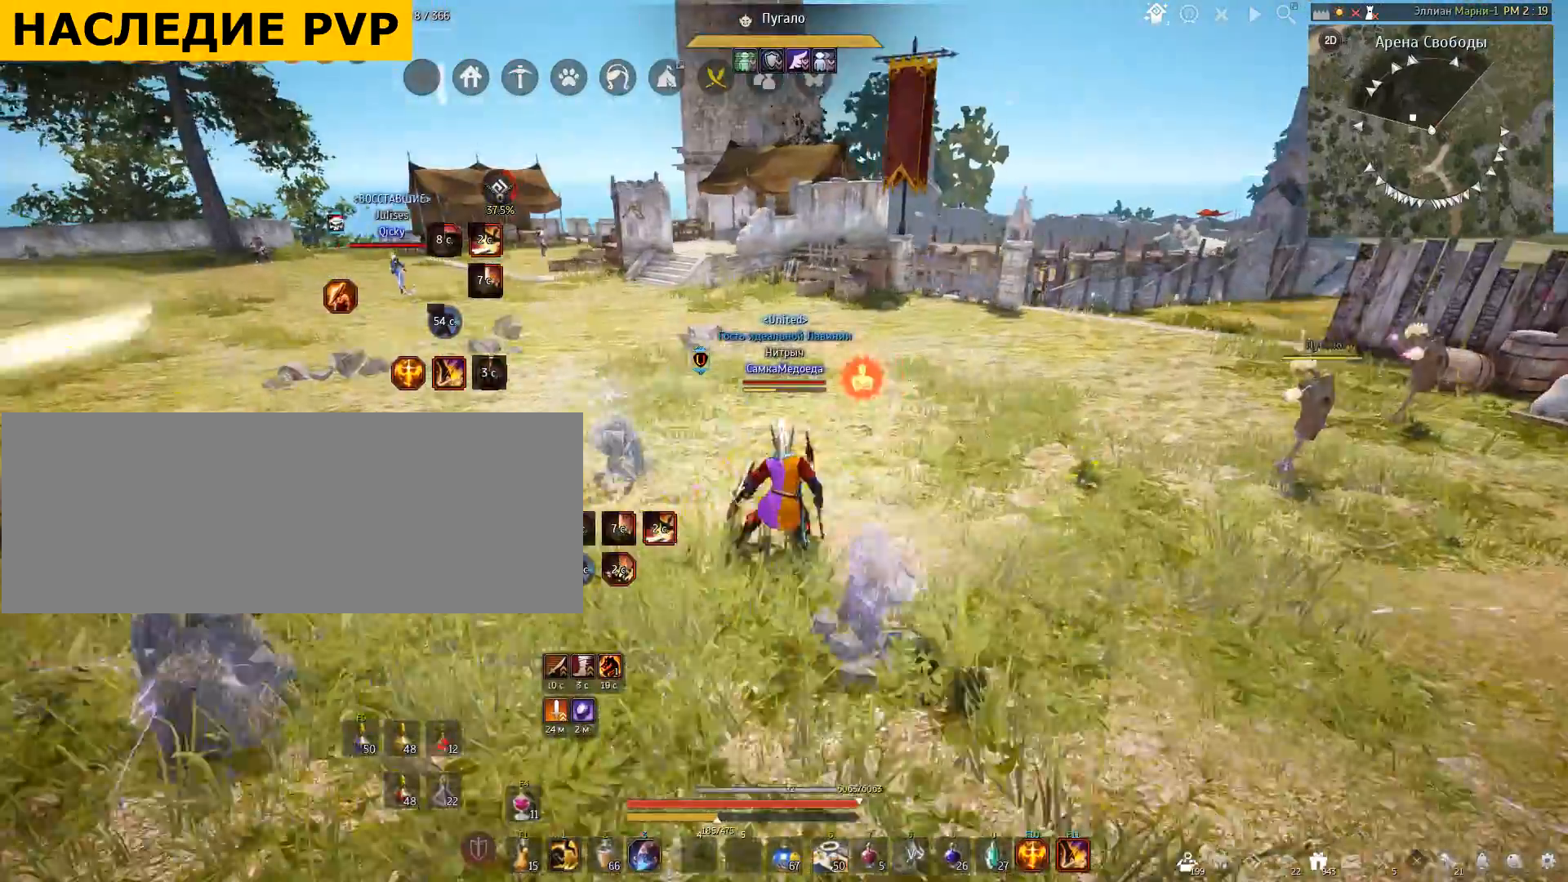
{"keys": [], "mouse": [], "events": [[301, "mouse_right", "up"], [367, "d", "up"]]}
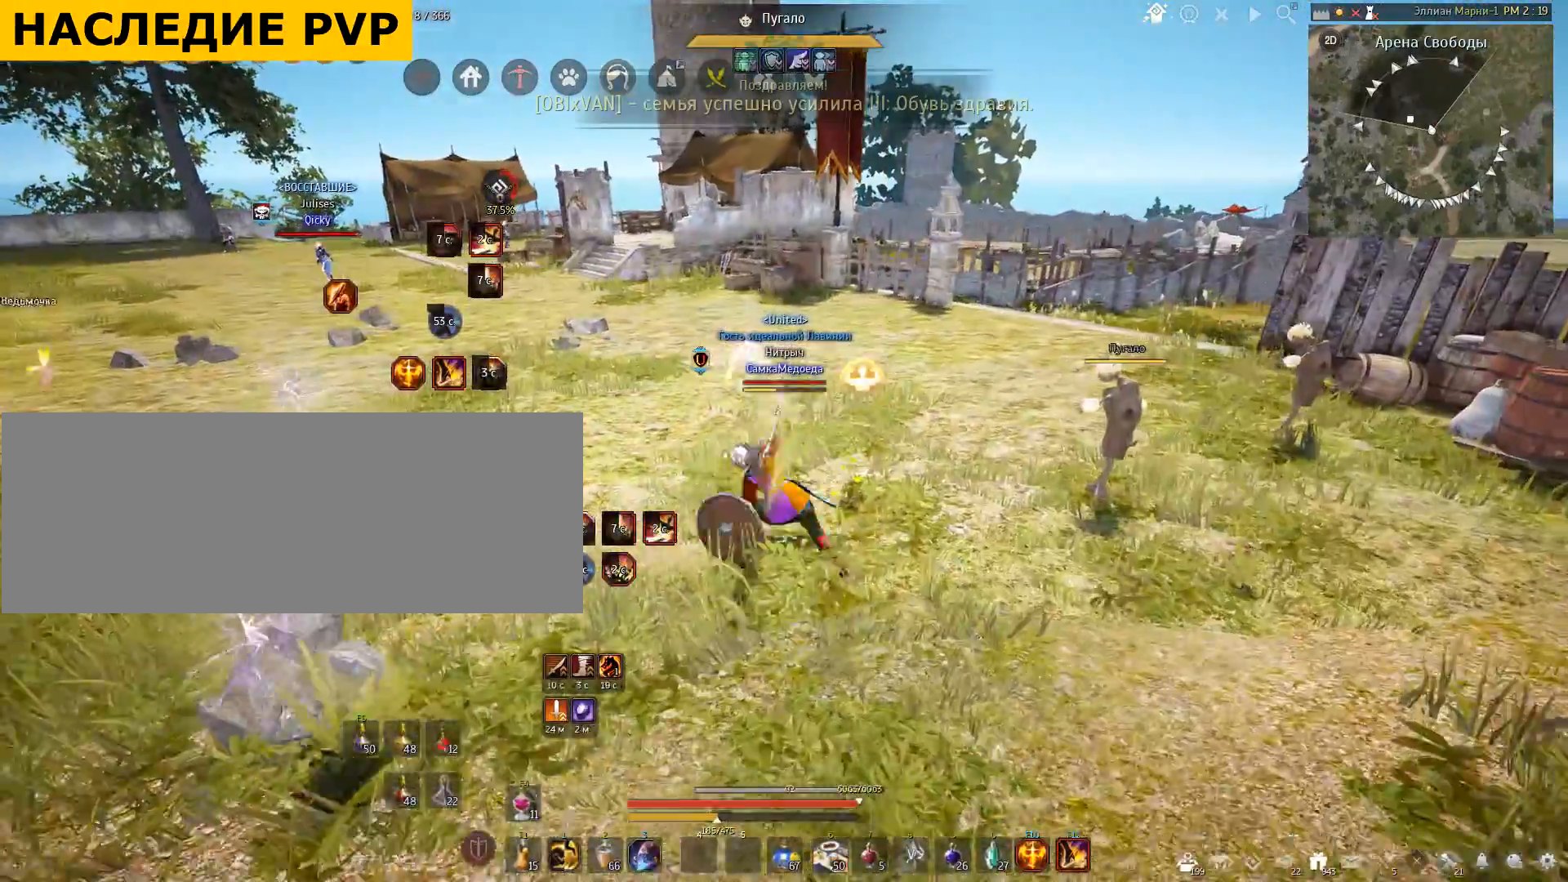
{"keys": [], "mouse": [], "events": []}
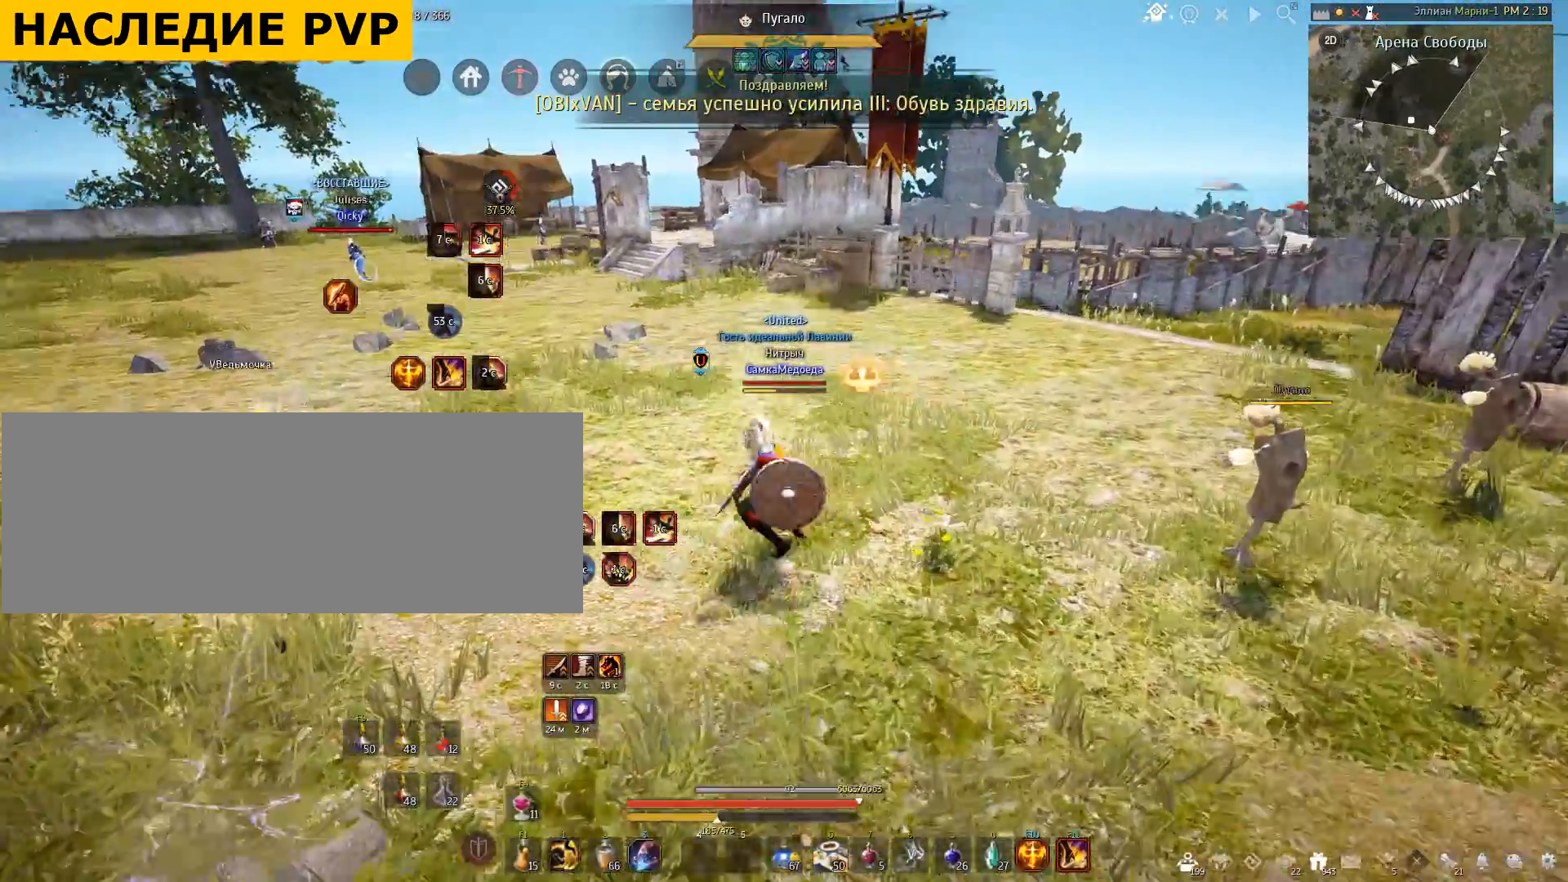
{"keys": ["s"], "mouse": ["left"], "events": [[34, "s", "down"], [100, "mouse_left", "down"]]}
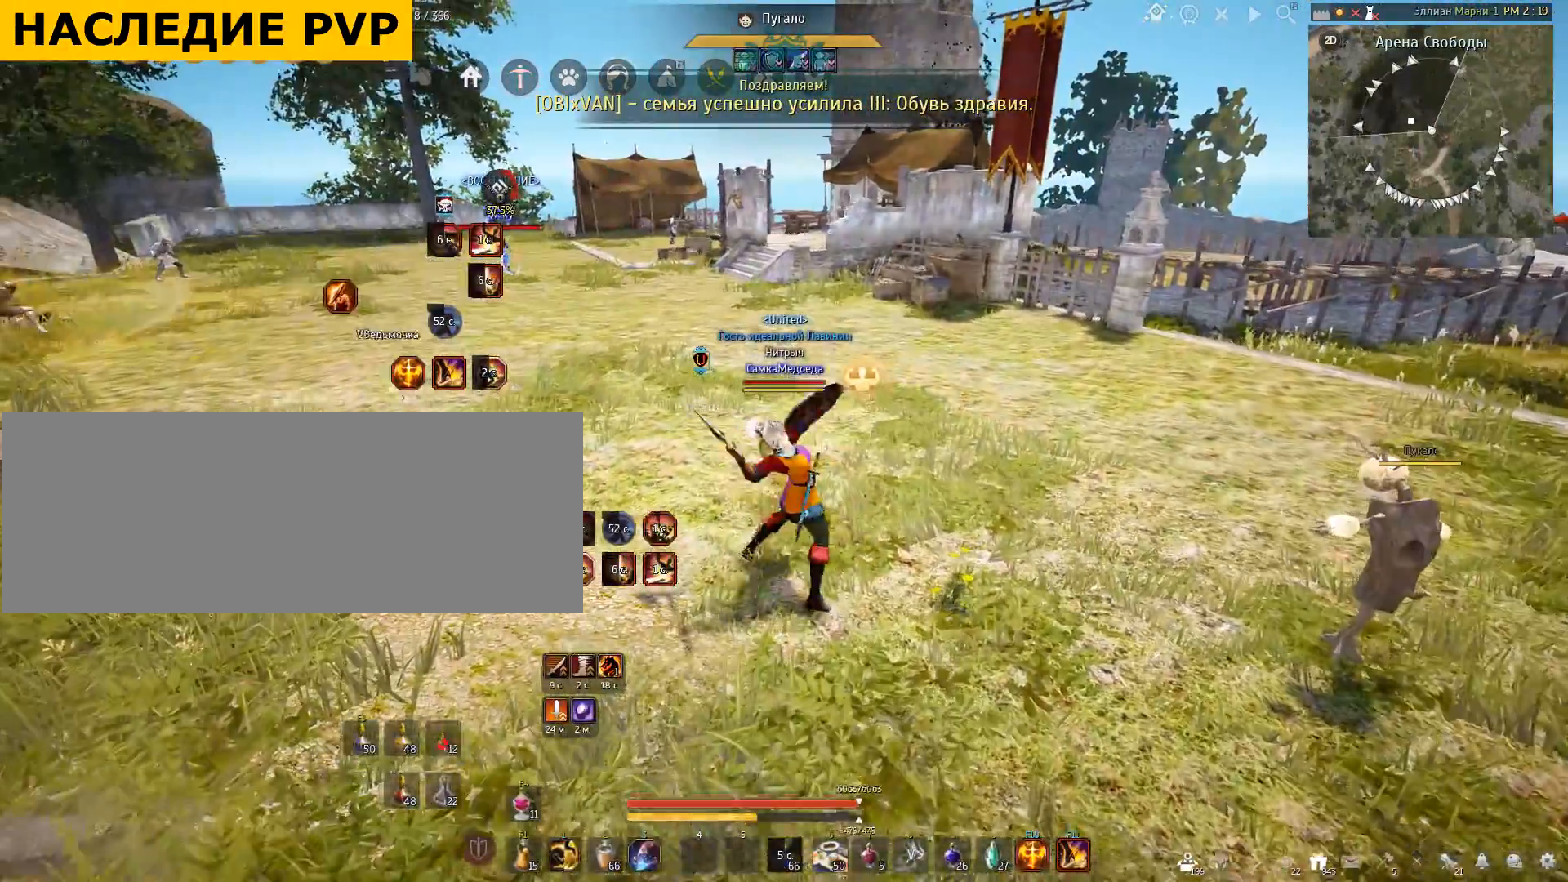
{"keys": ["s"], "mouse": ["left"], "events": []}
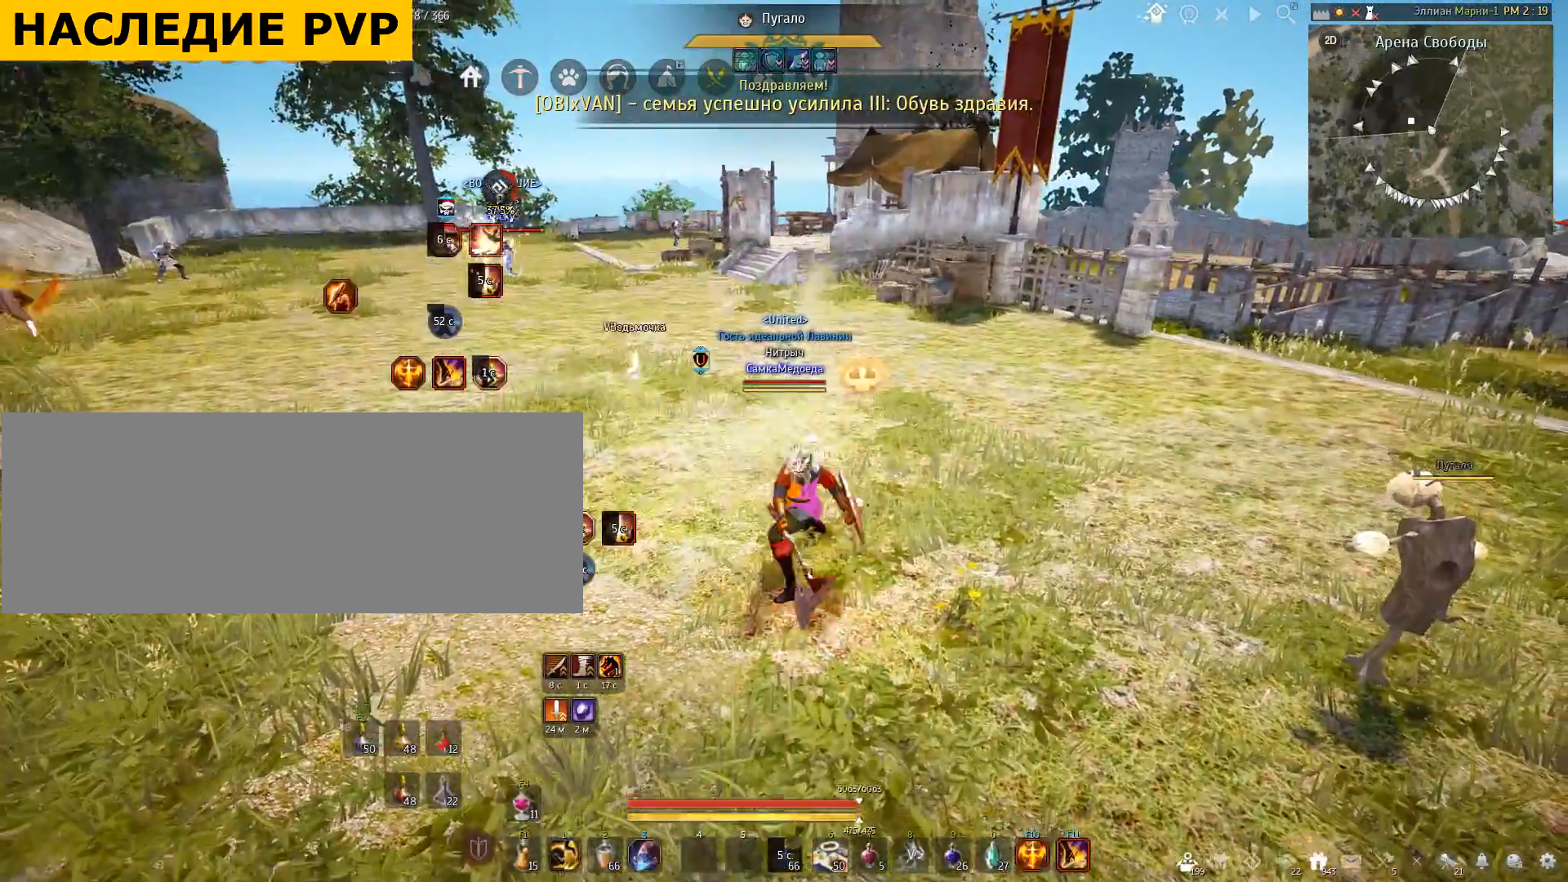
{"keys": [], "mouse": [], "events": [[167, "mouse_left", "up"], [201, "d", "down"], [201, "mouse_right", "down"], [201, "s", "up"], [234, "d", "up"], [267, "mouse_right", "up"]]}
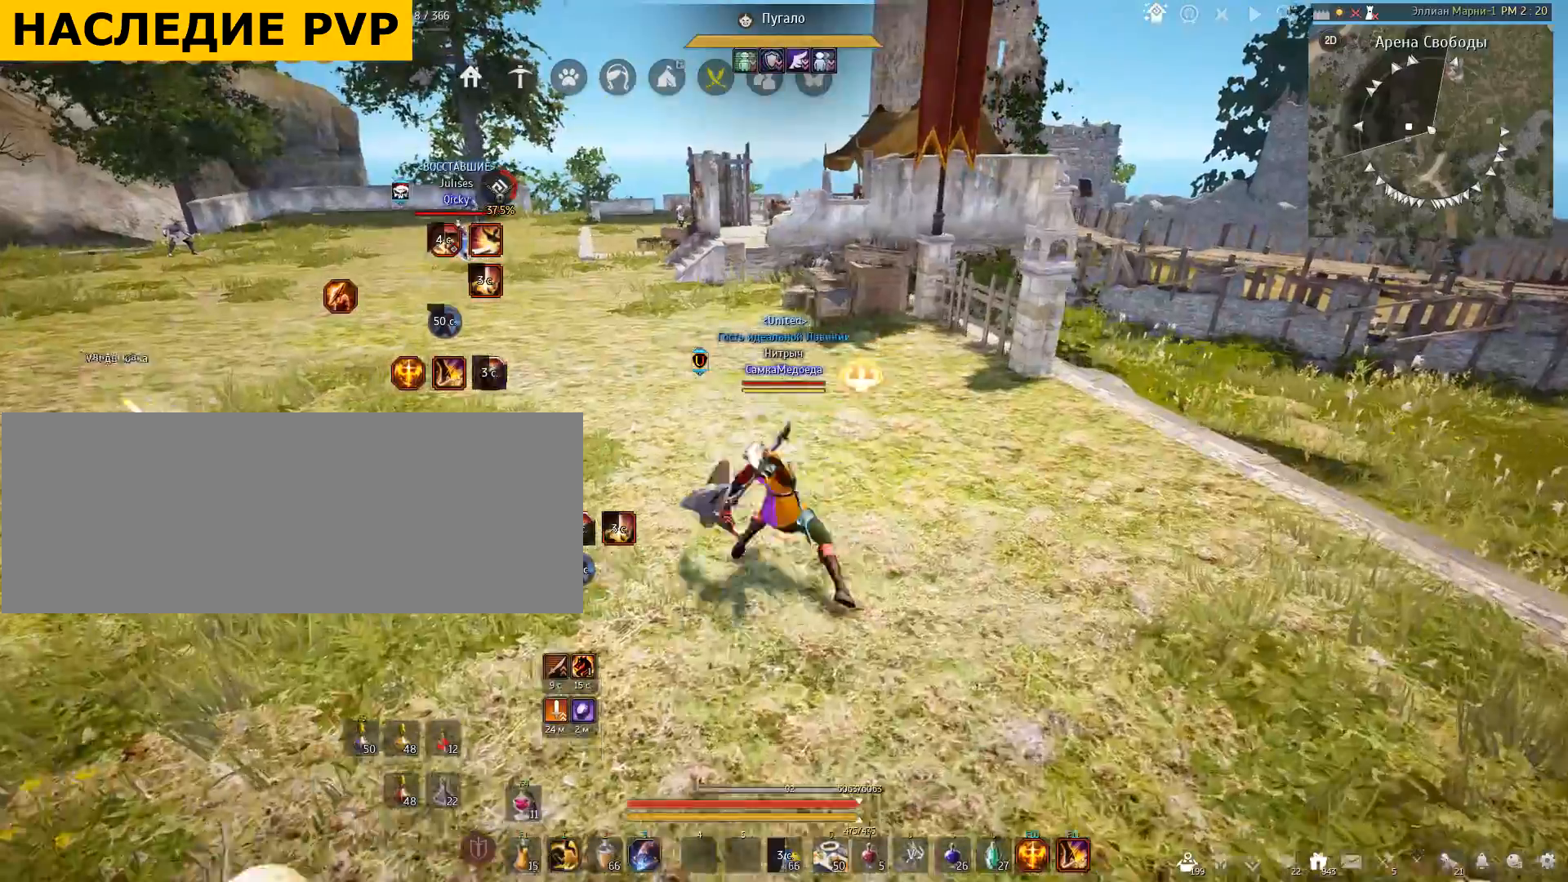
{"keys": ["w"], "mouse": [], "events": [[467, "w", "down"]]}
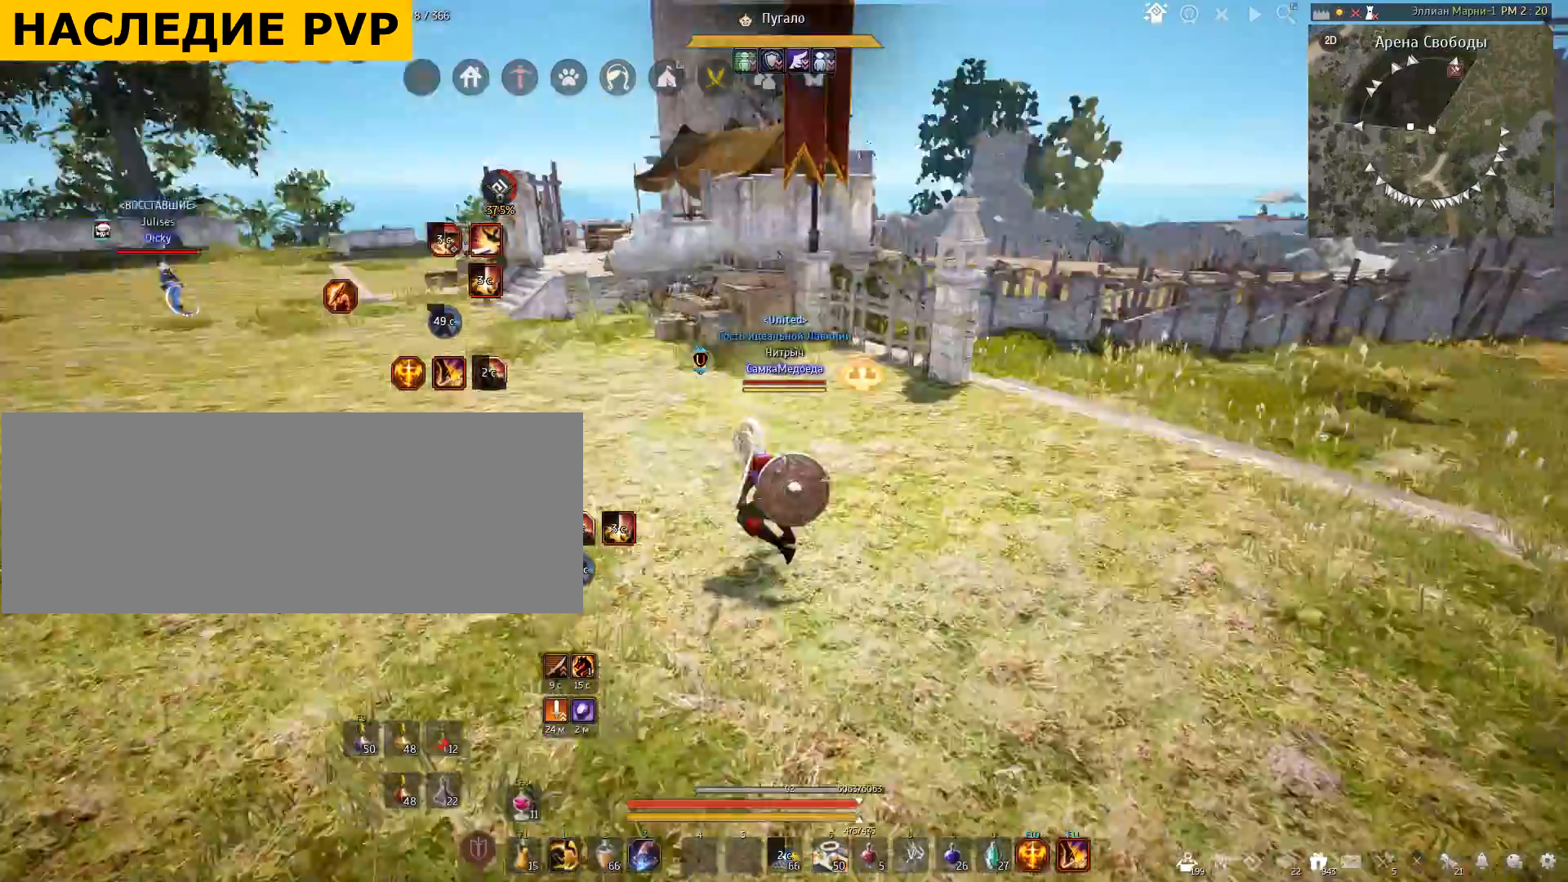
{"keys": ["w"], "mouse": ["right"], "events": [[67, "mouse_right", "down"]]}
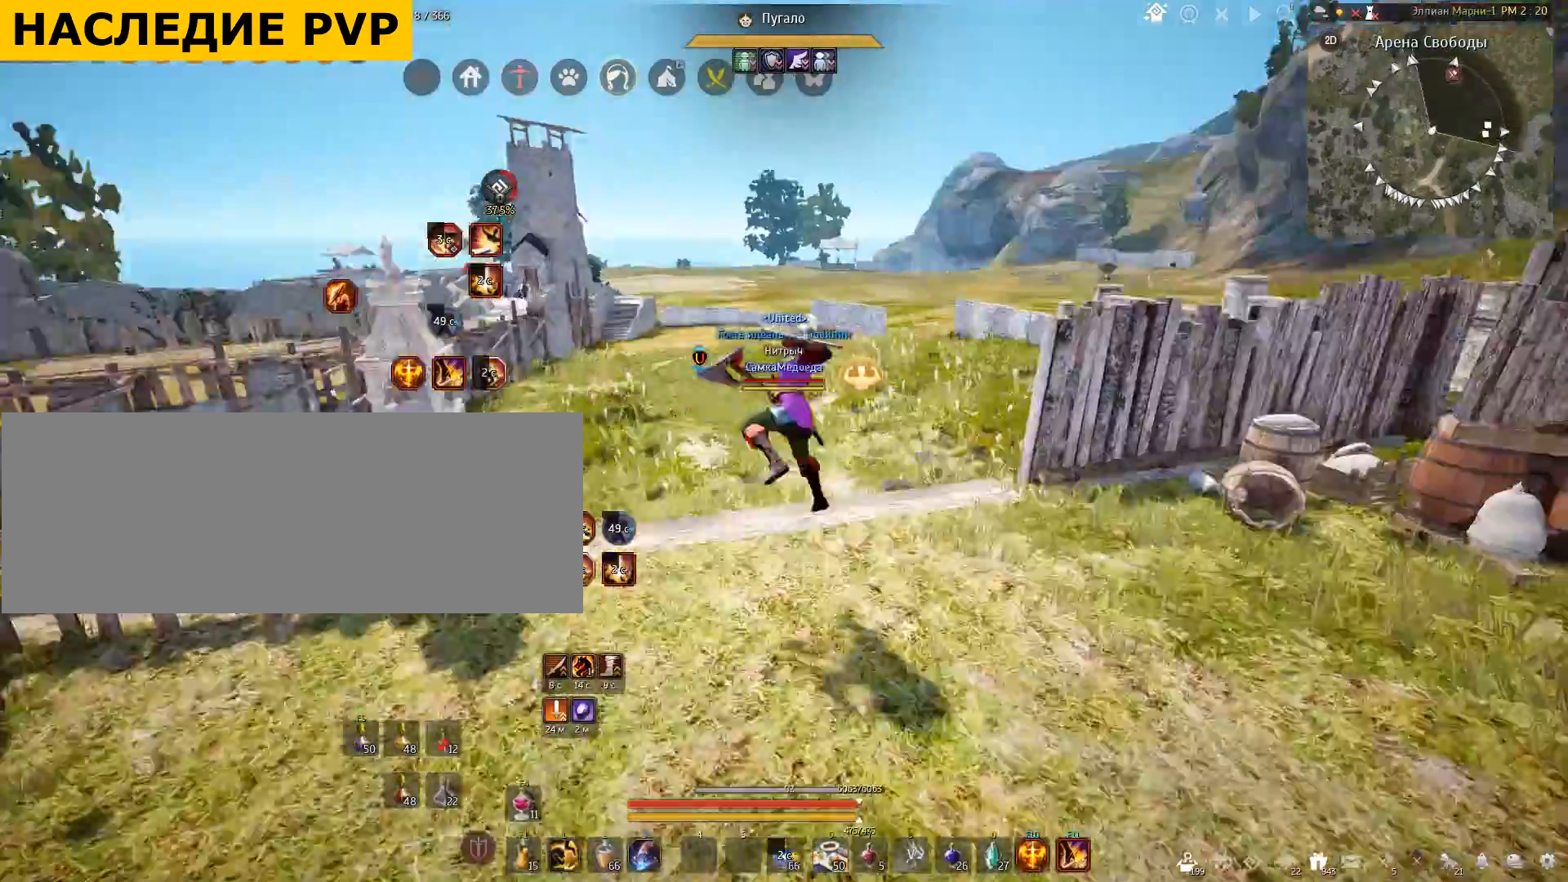
{"keys": [], "mouse": [], "events": [[33, "mouse_right", "up"], [67, "w", "up"]]}
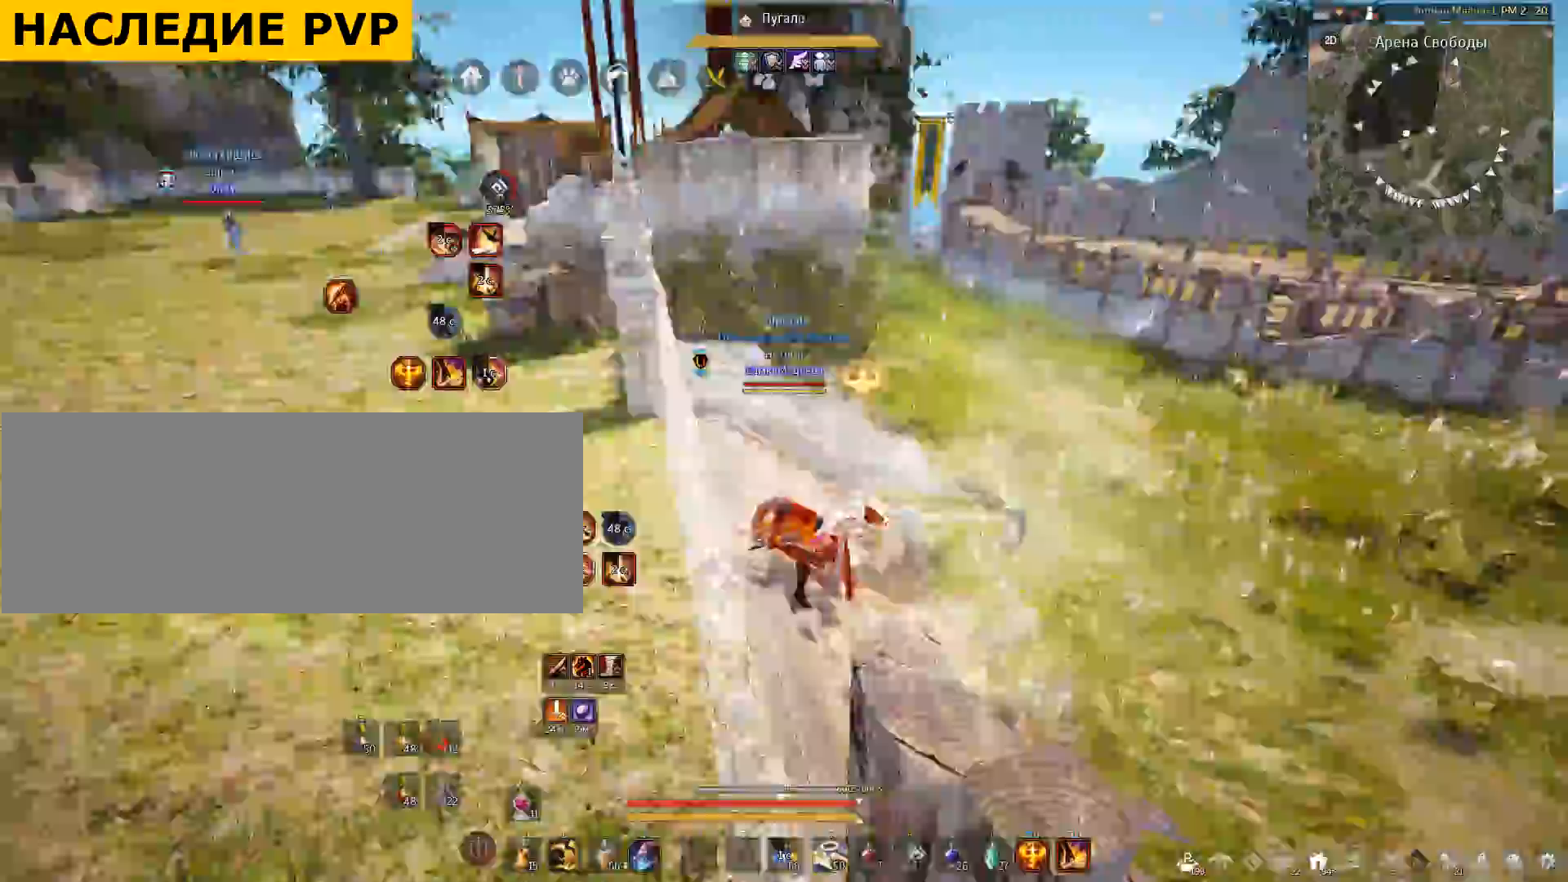
{"keys": ["q", "w"], "mouse": [], "events": [[134, "w", "down"], [367, "q", "down"]]}
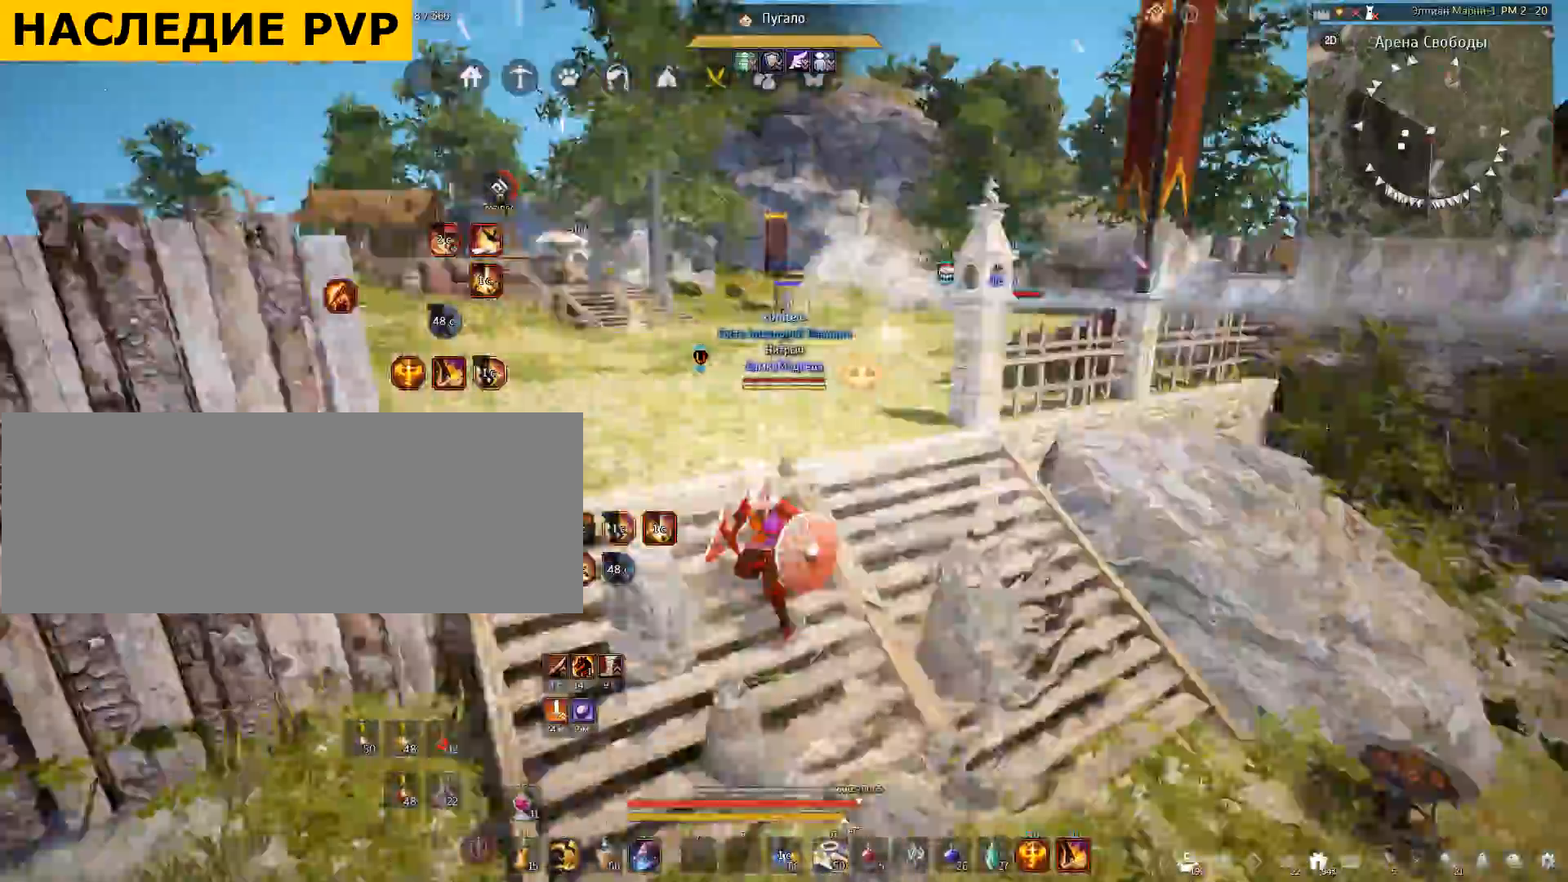
{"keys": [], "mouse": [], "events": [[434, "q", "up"], [434, "w", "up"]]}
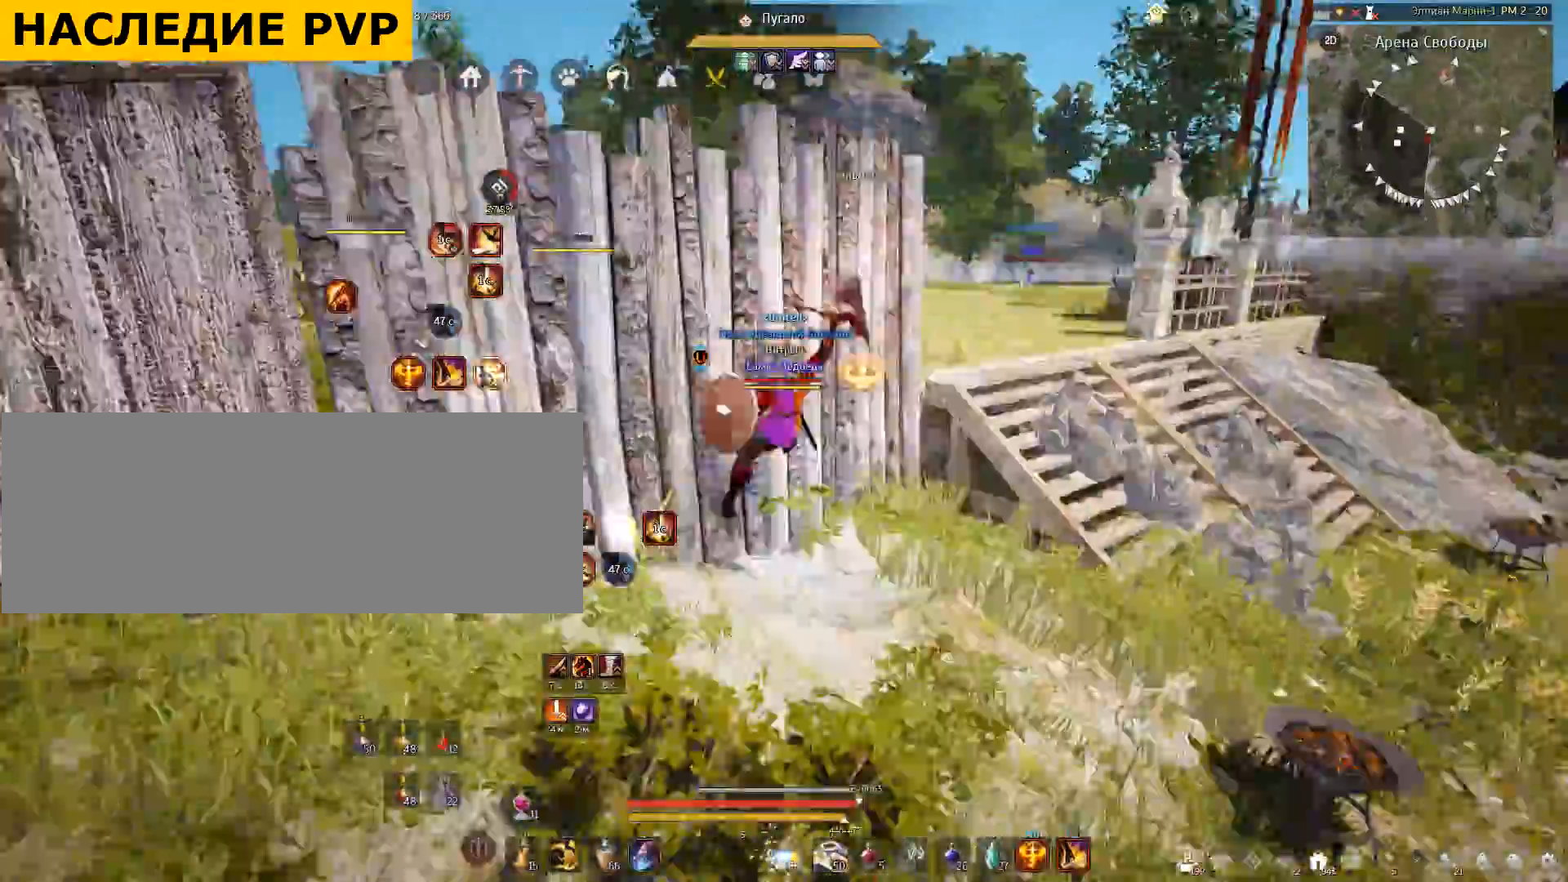
{"keys": ["d", "w"], "mouse": [], "events": [[401, "d", "down"], [467, "w", "down"]]}
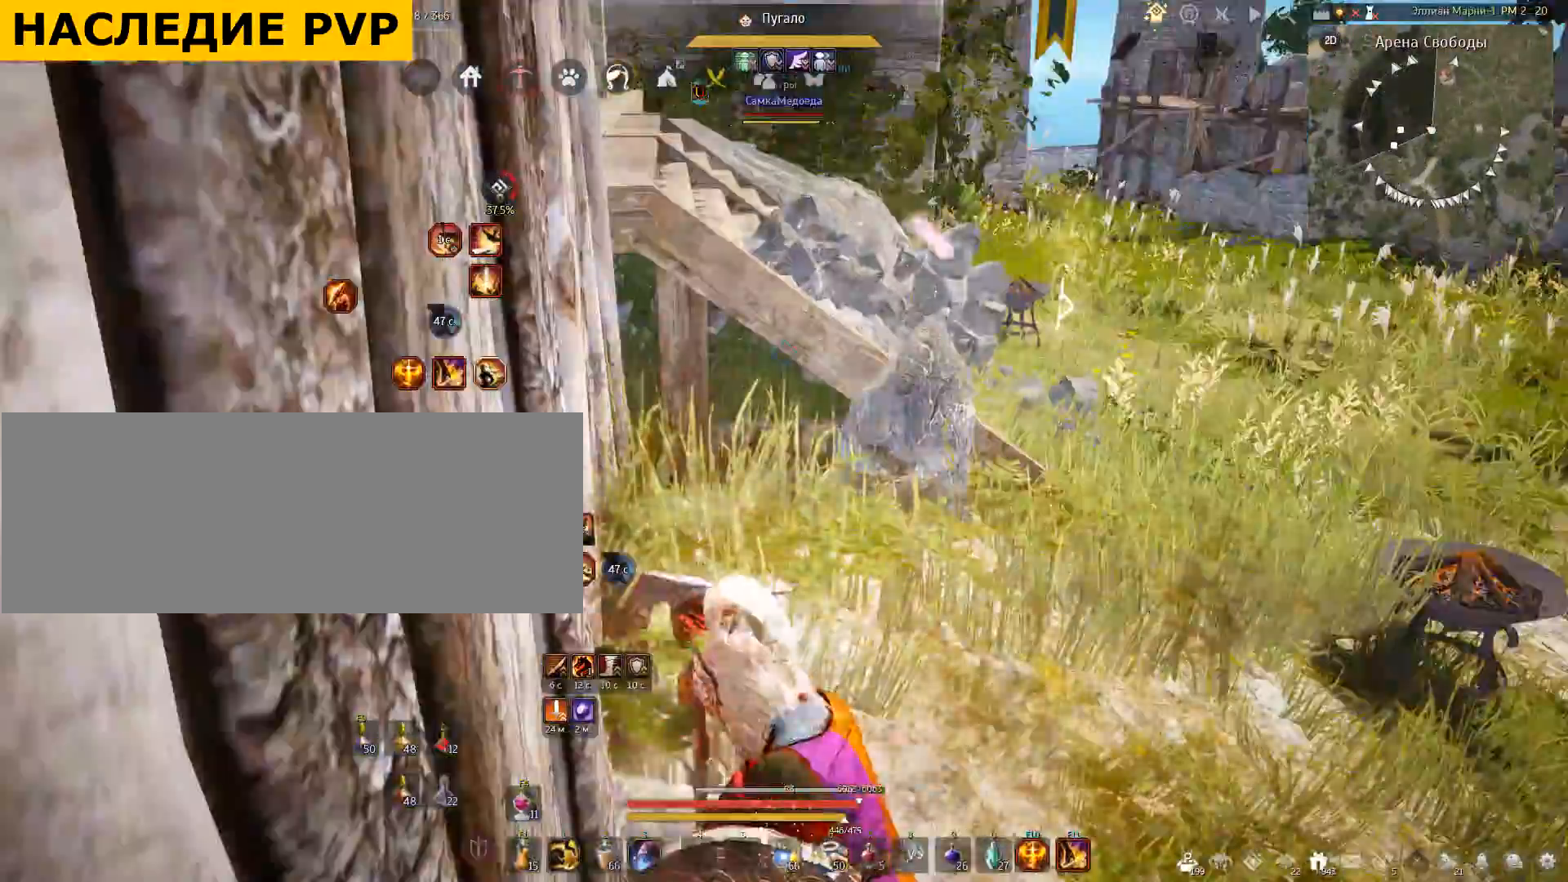
{"keys": ["d", "w"], "mouse": [], "events": []}
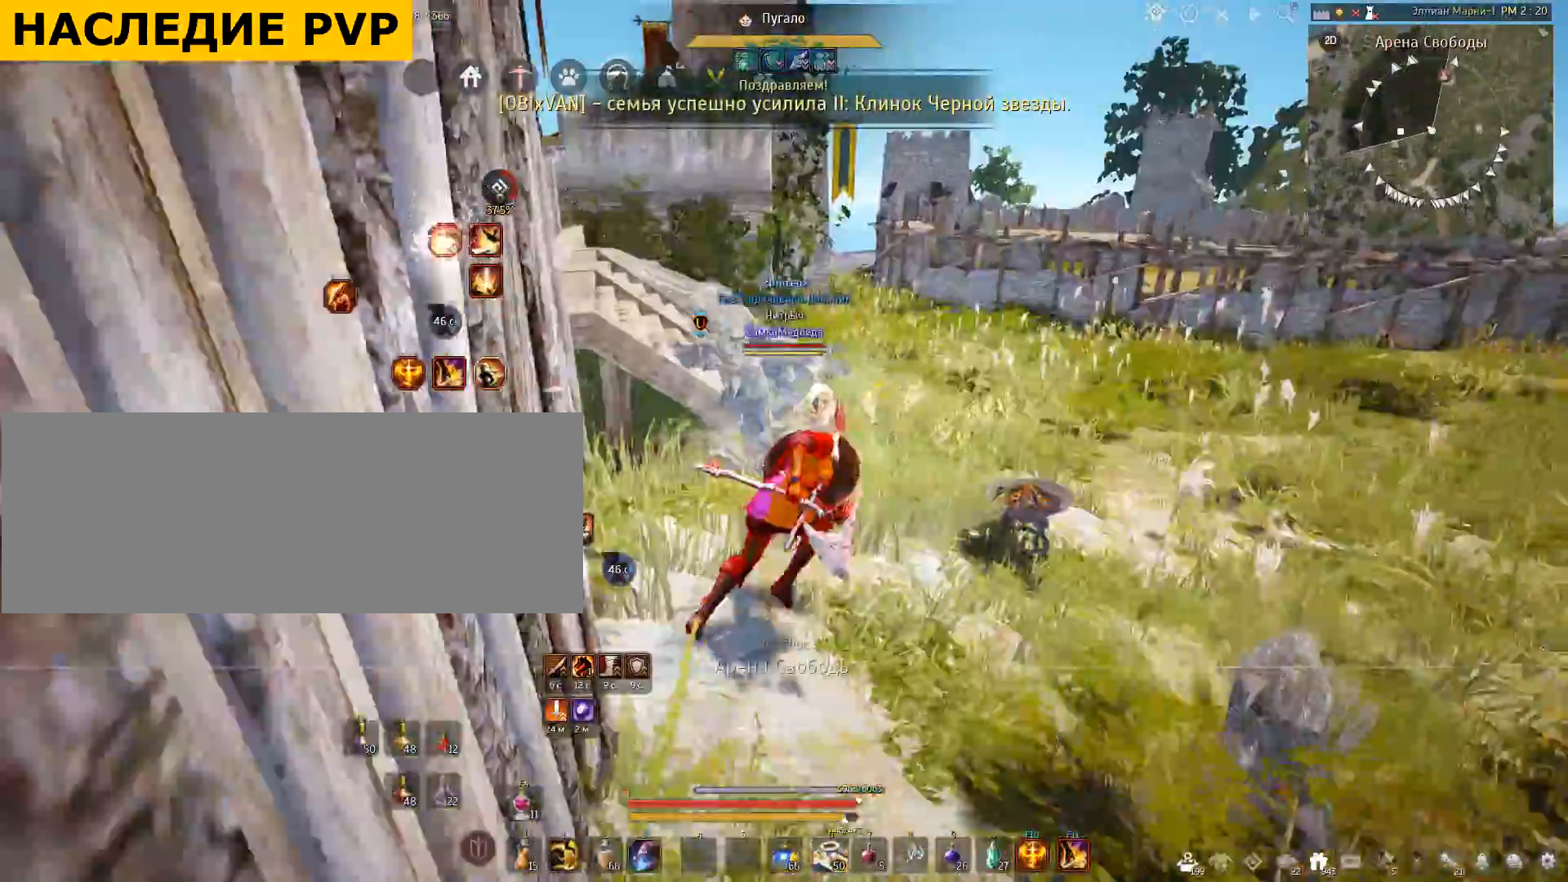
{"keys": ["w"], "mouse": [], "events": [[334, "d", "up"]]}
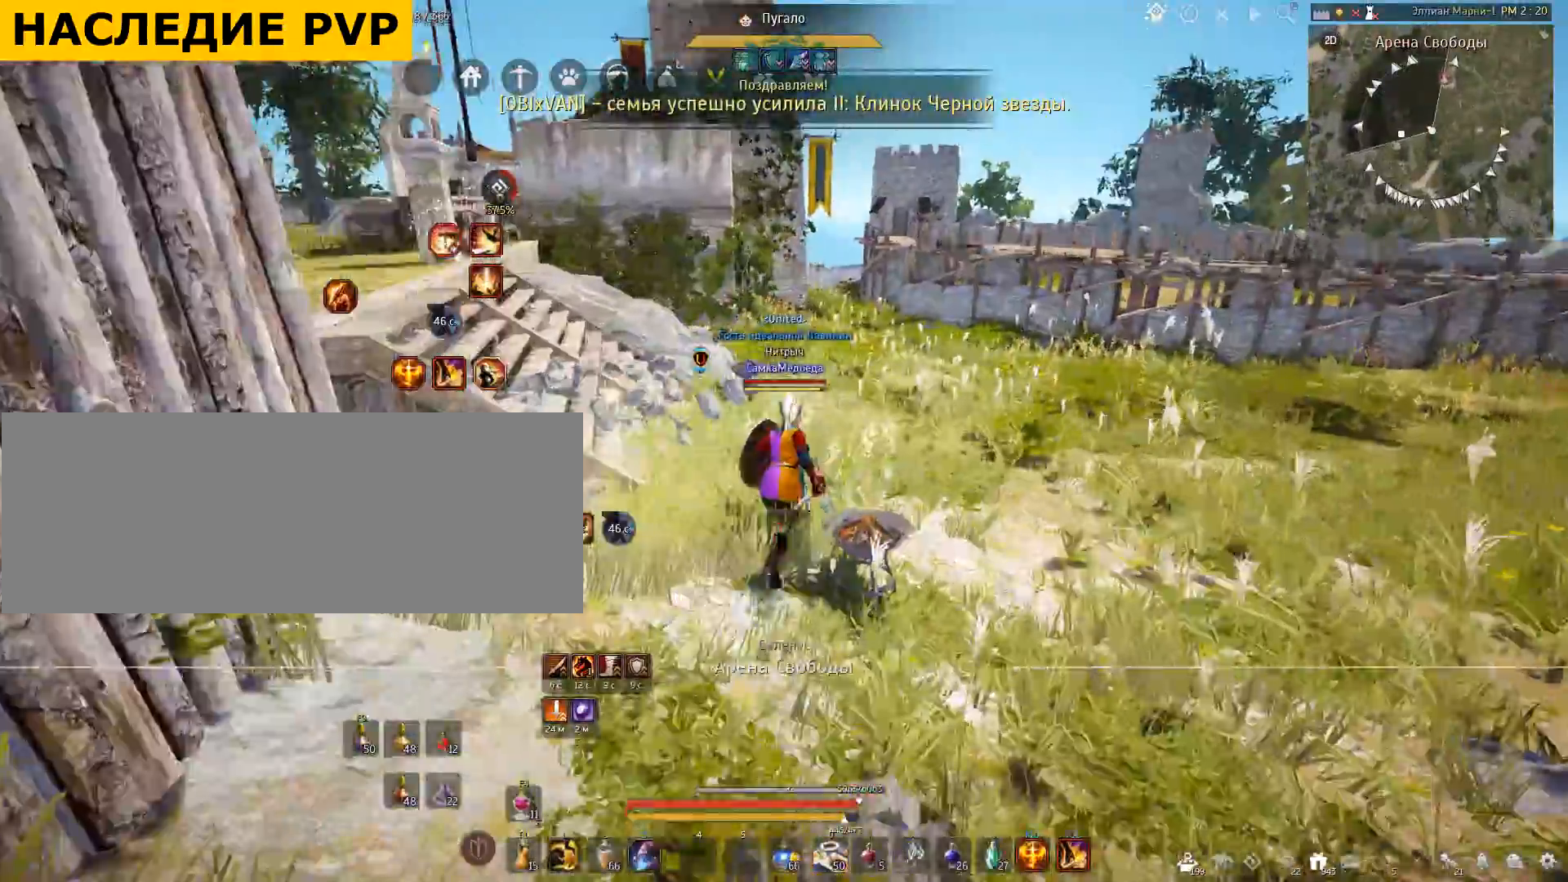
{"keys": ["w"], "mouse": [], "events": []}
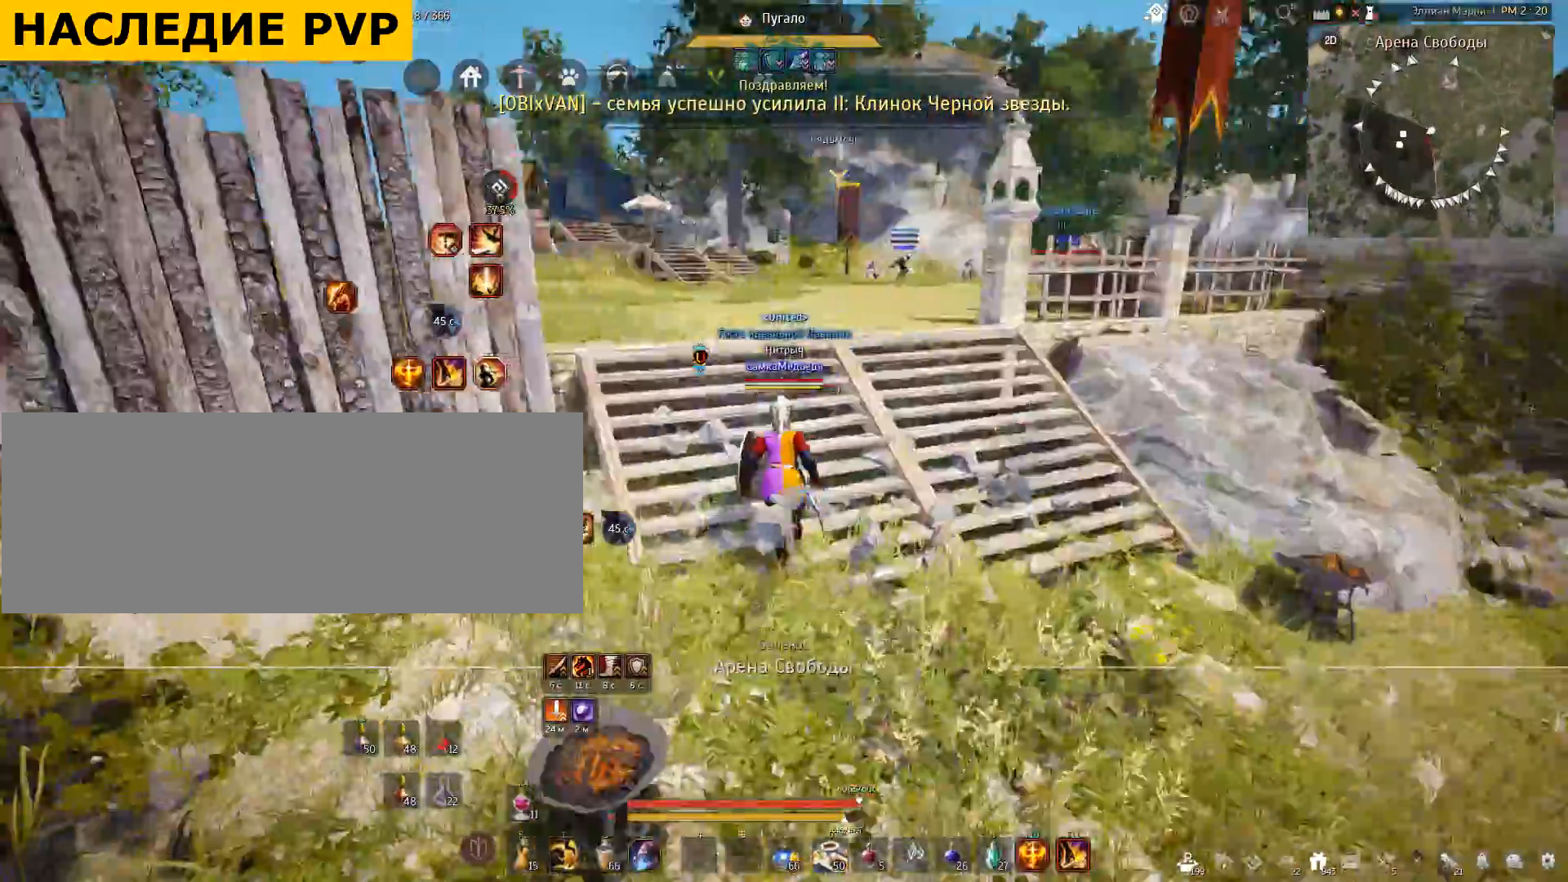
{"keys": ["w"], "mouse": [], "events": []}
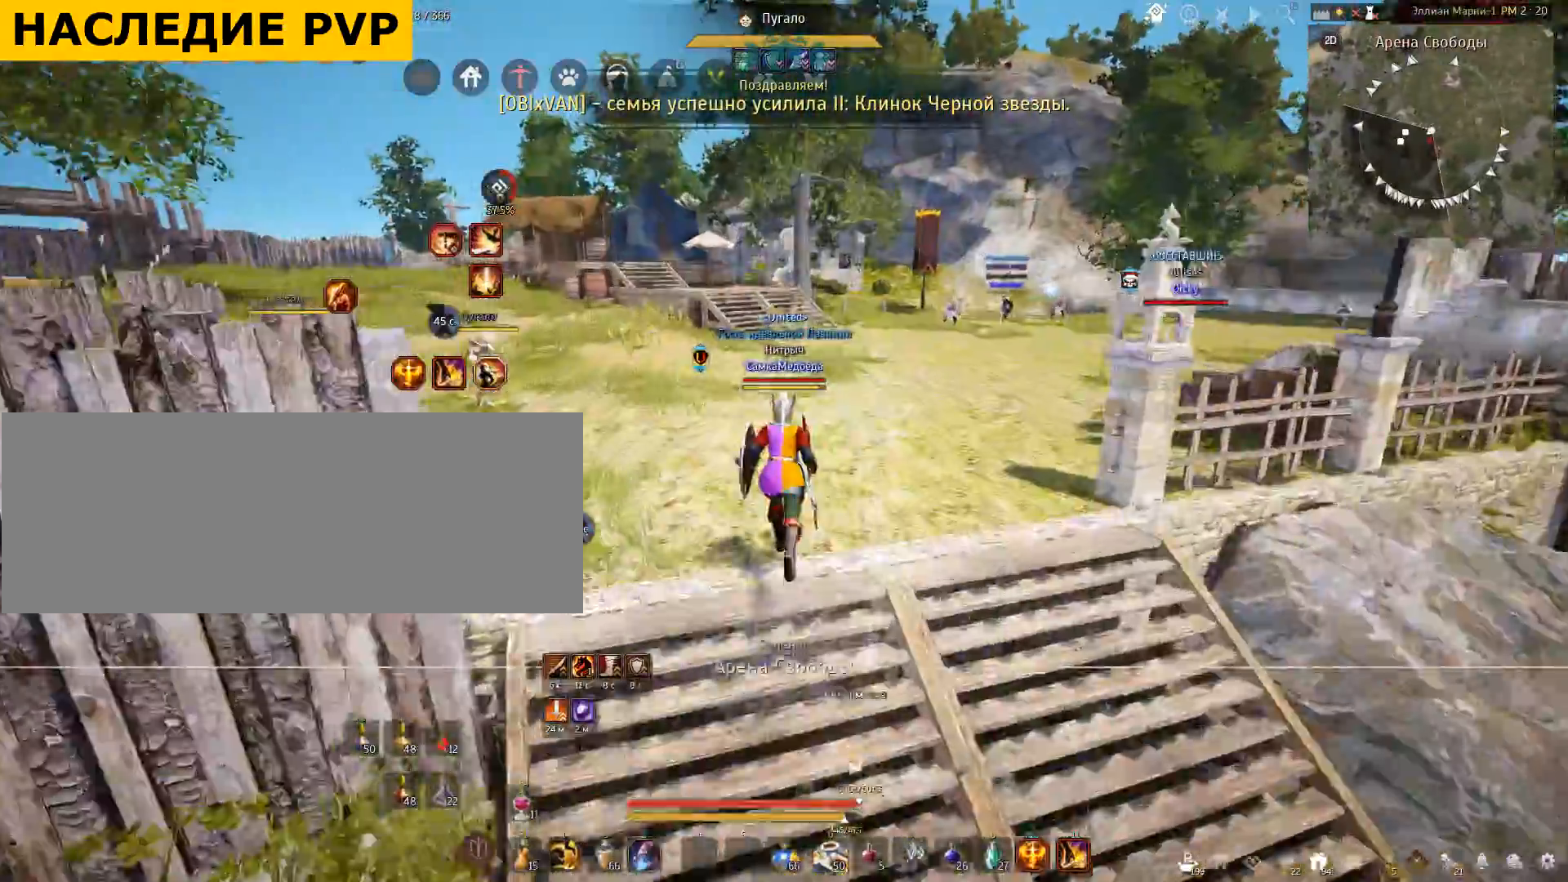
{"keys": ["w"], "mouse": [], "events": []}
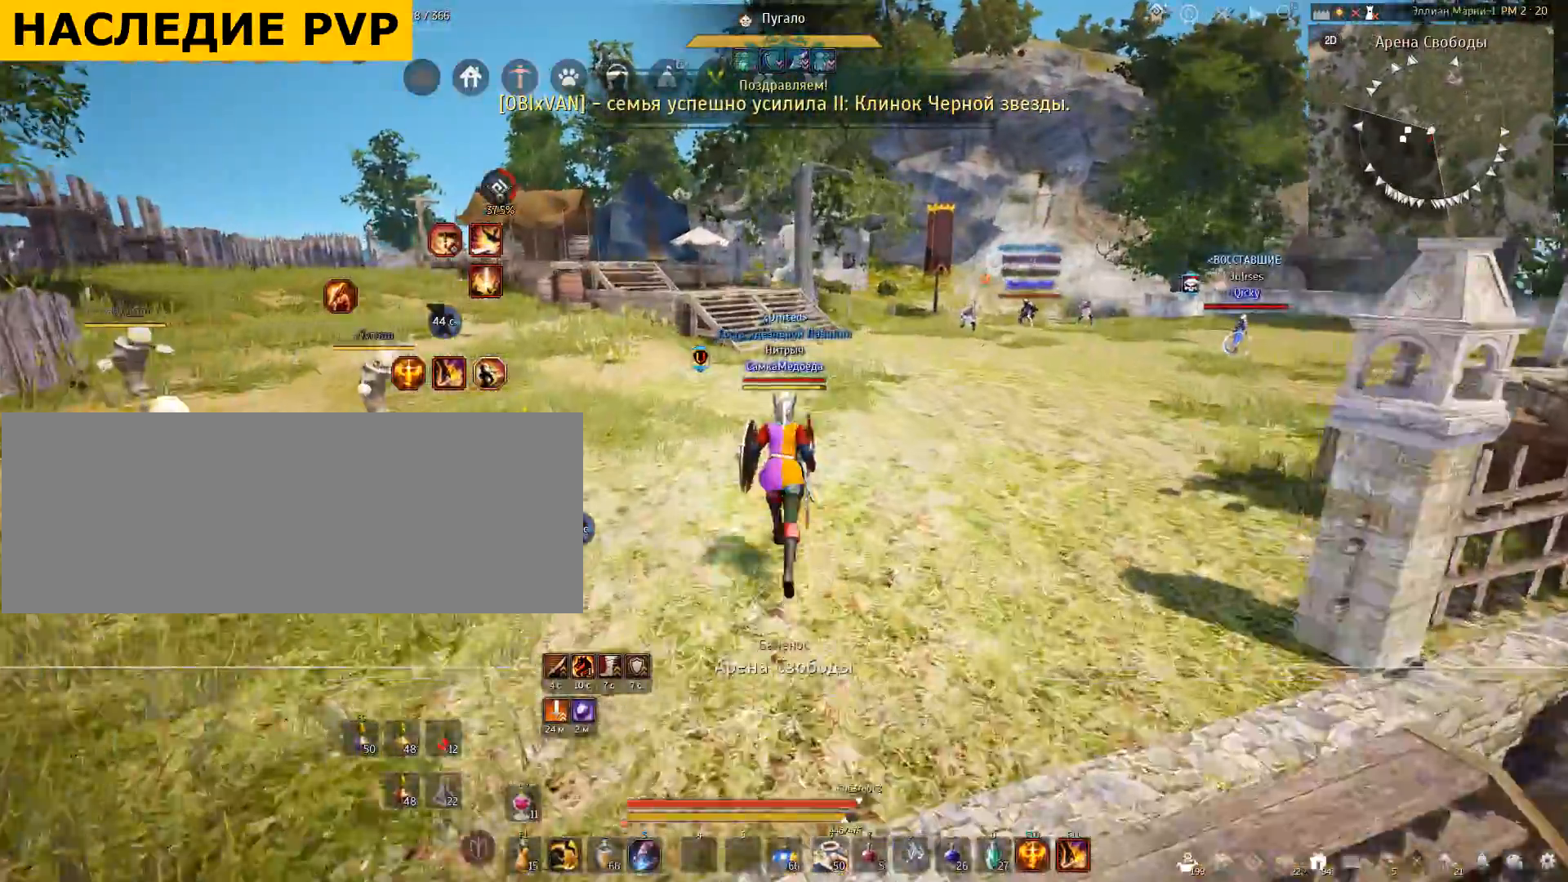
{"keys": ["w"], "mouse": [], "events": []}
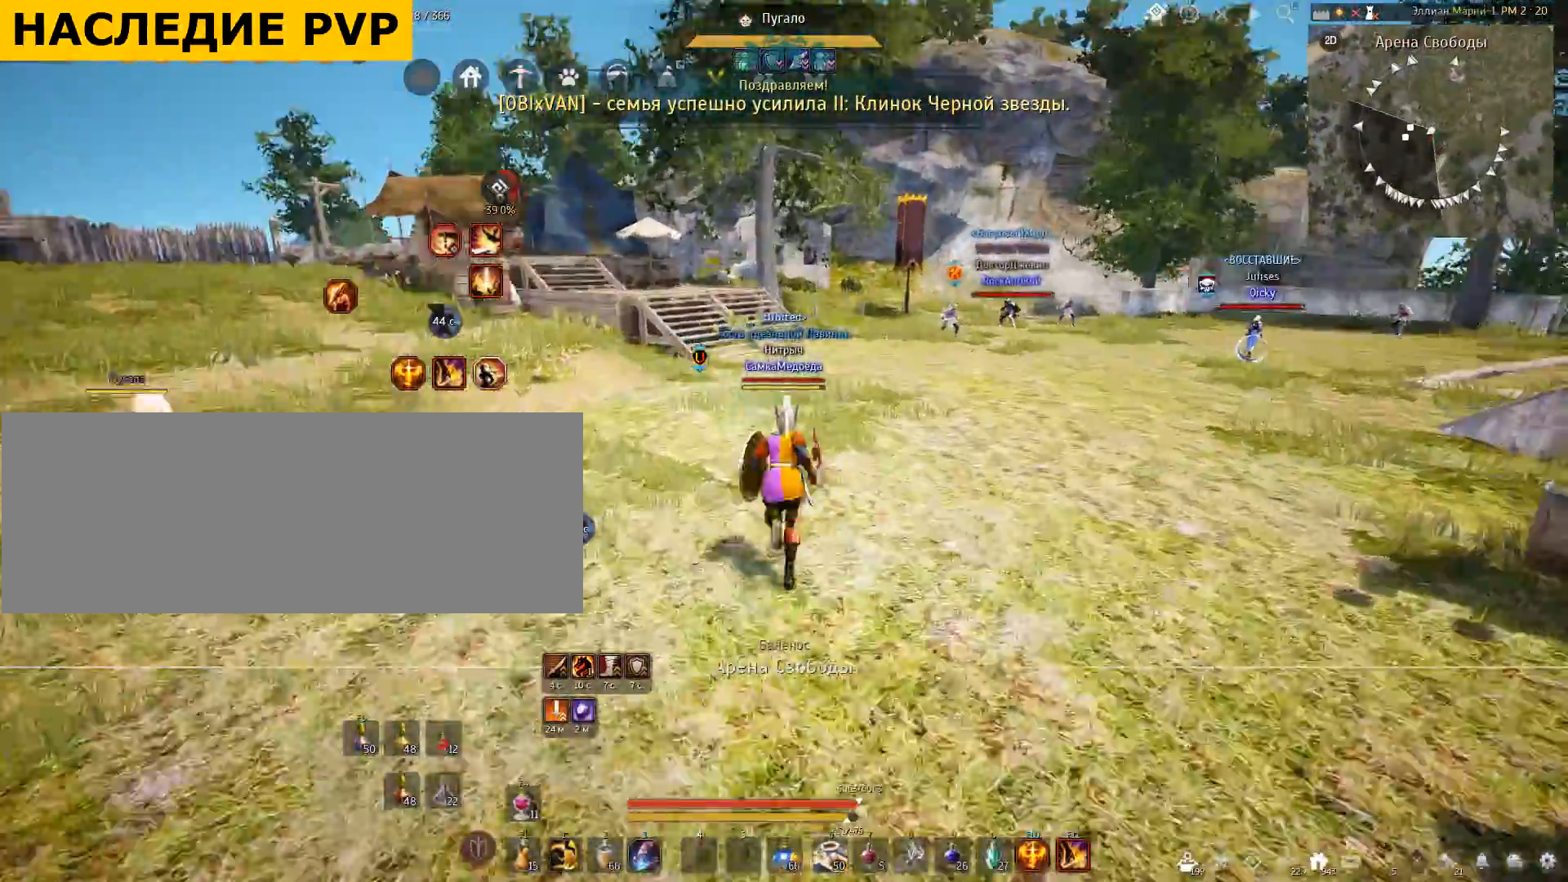
{"keys": ["w"], "mouse": ["right"], "events": [[267, "mouse_right", "down"]]}
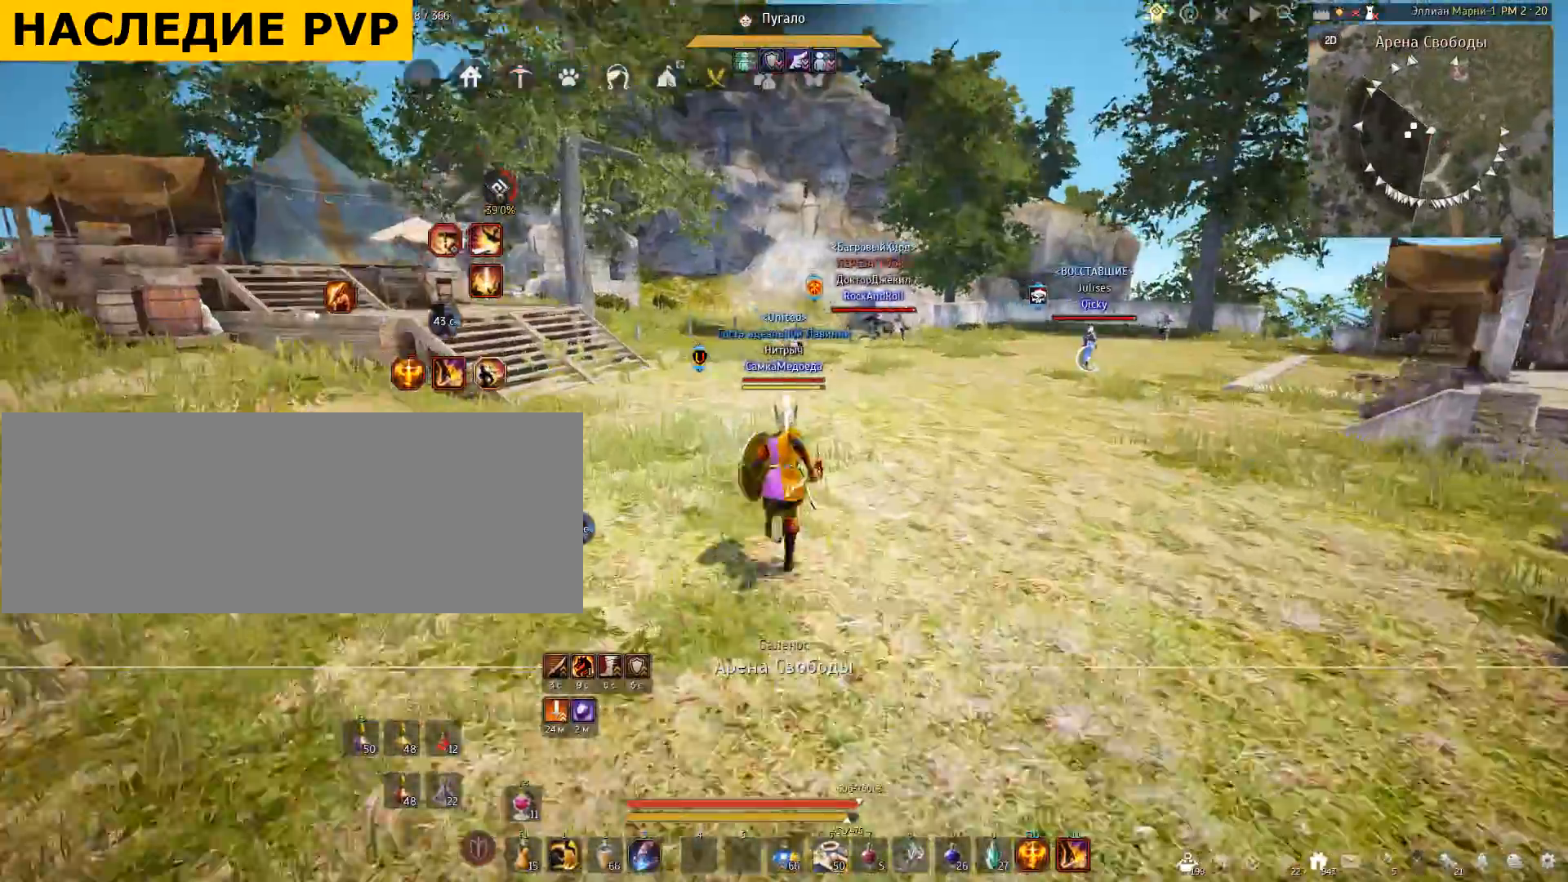
{"keys": ["w"], "mouse": [], "events": [[167, "mouse_right", "up"]]}
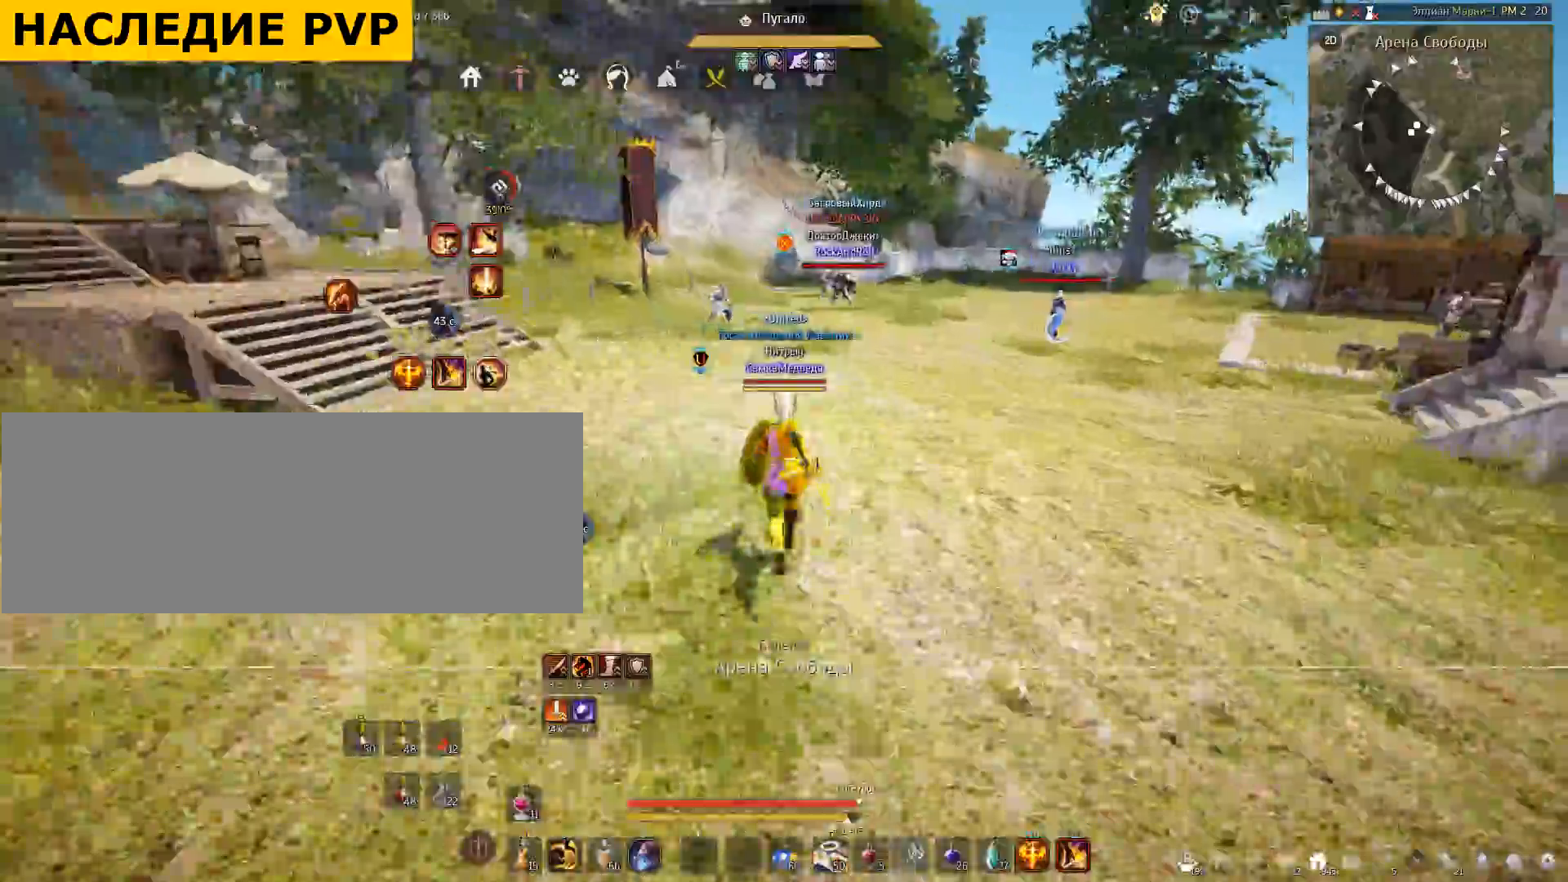
{"keys": ["q", "w"], "mouse": [], "events": [[468, "q", "down"]]}
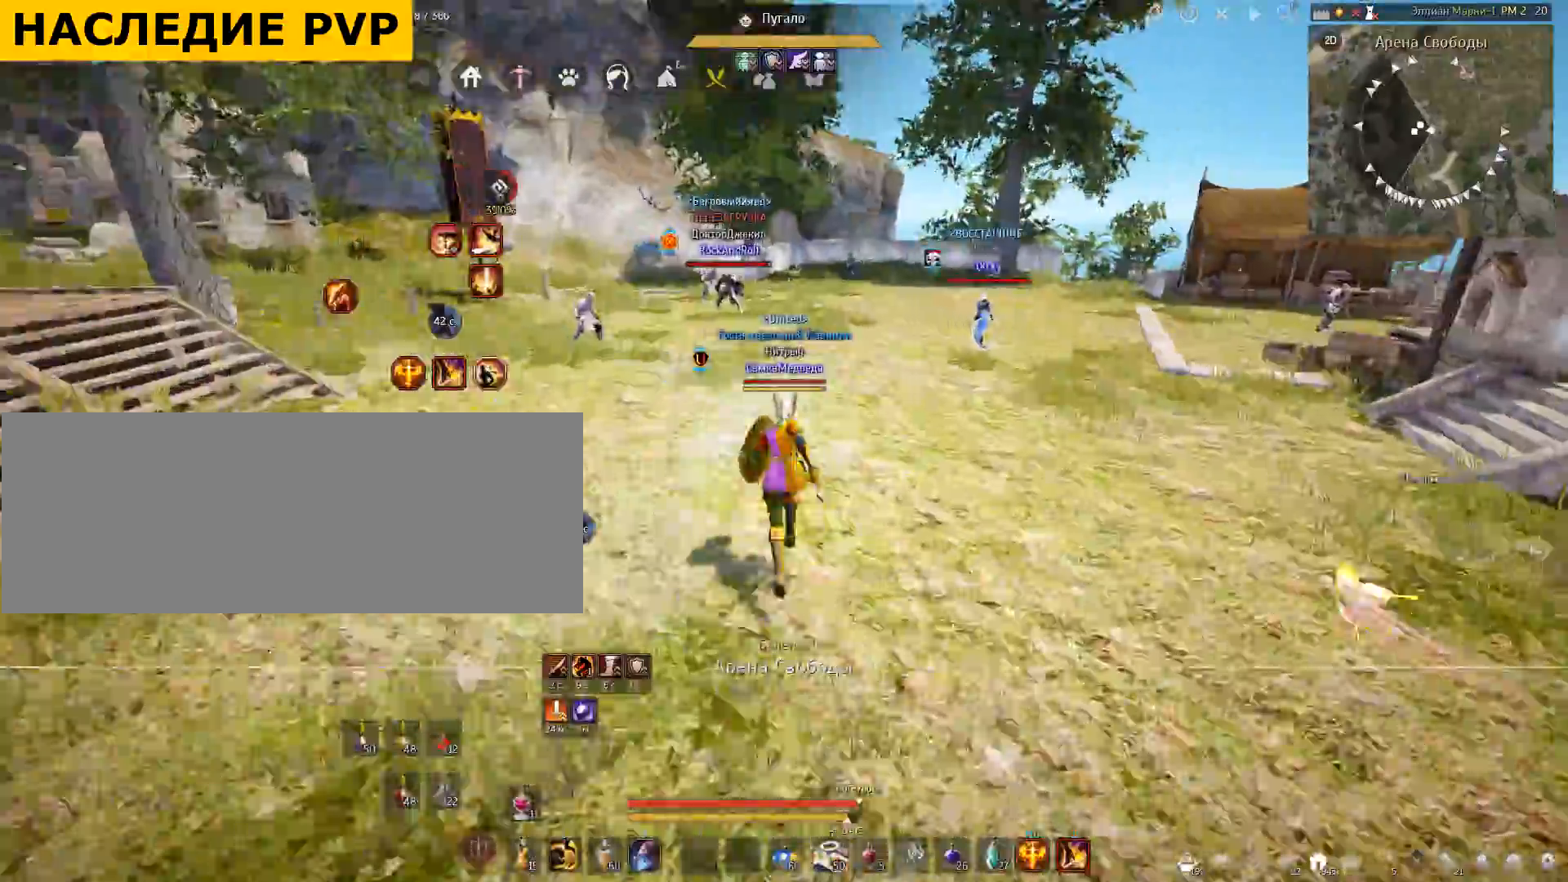
{"keys": ["w"], "mouse": [], "events": [[500, "q", "up"]]}
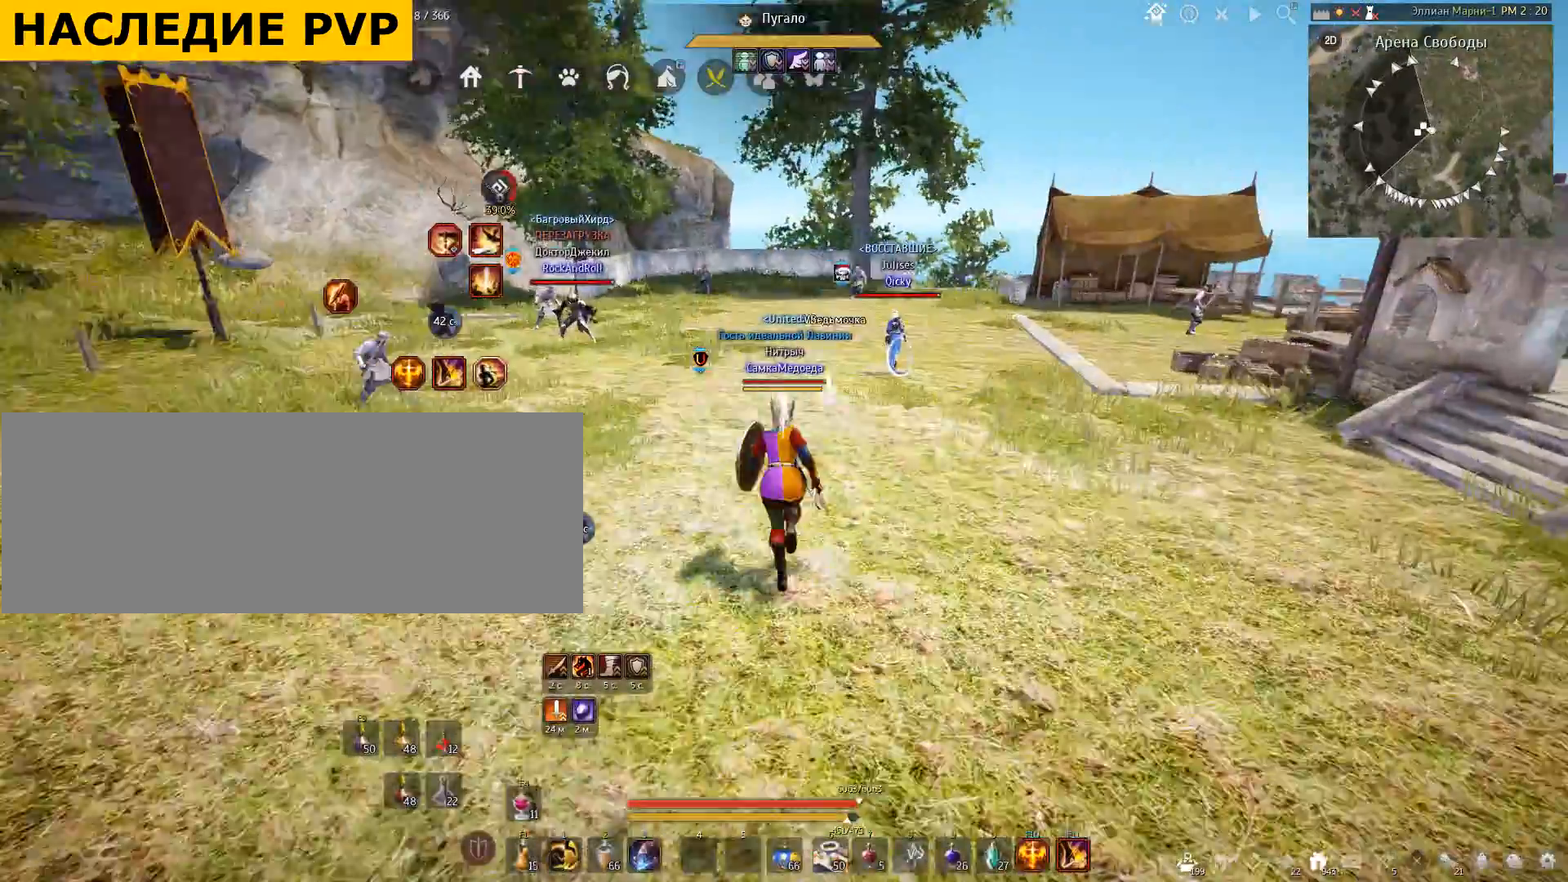
{"keys": ["w"], "mouse": [], "events": []}
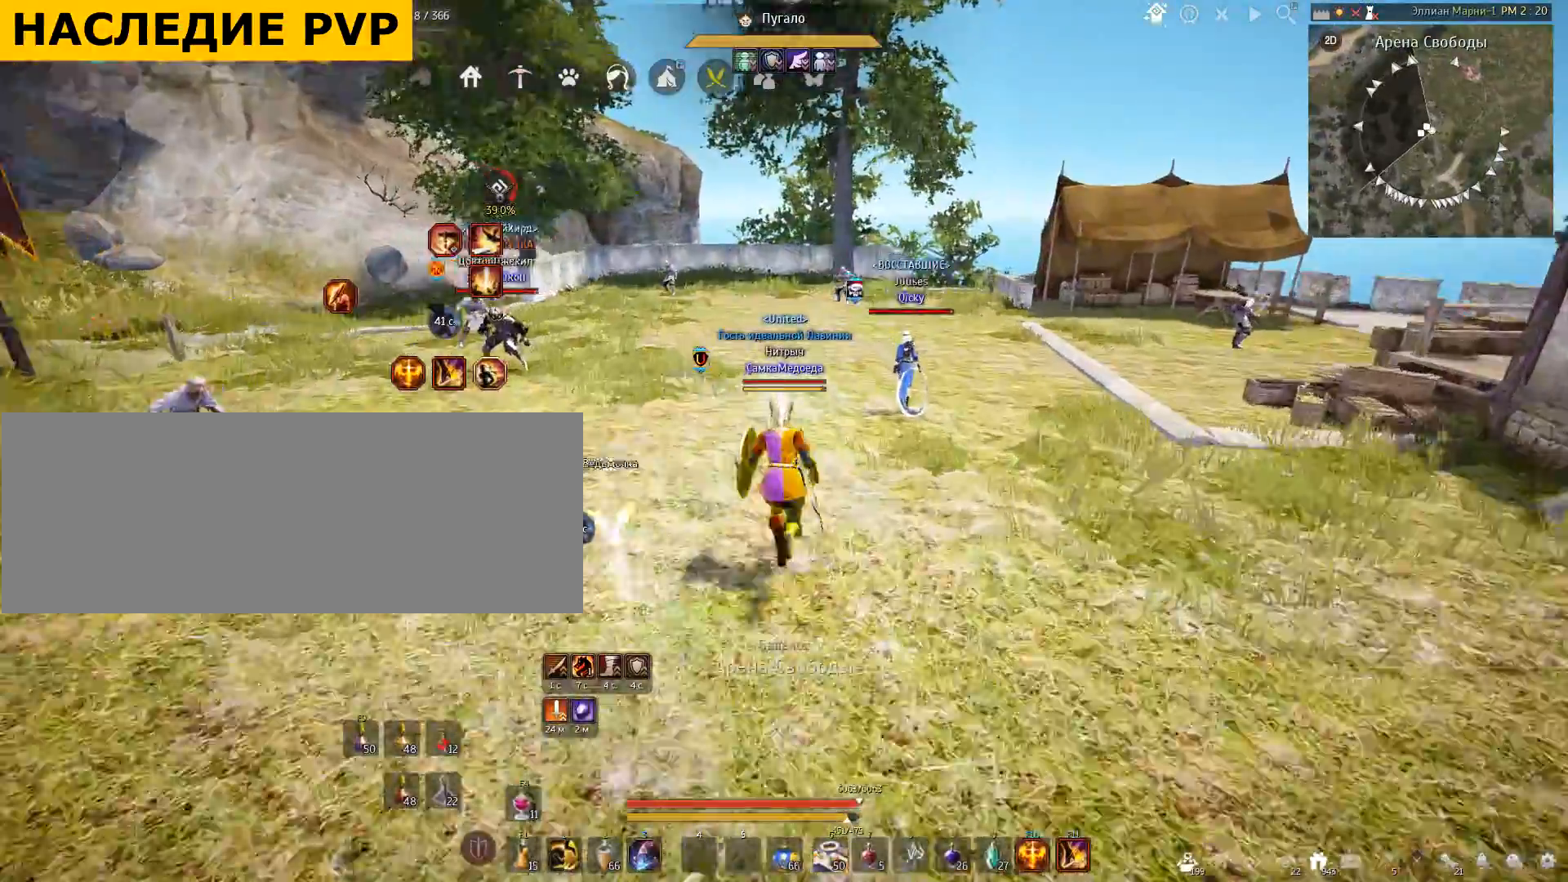
{"keys": ["q", "w"], "mouse": [], "events": [[67, "q", "down"]]}
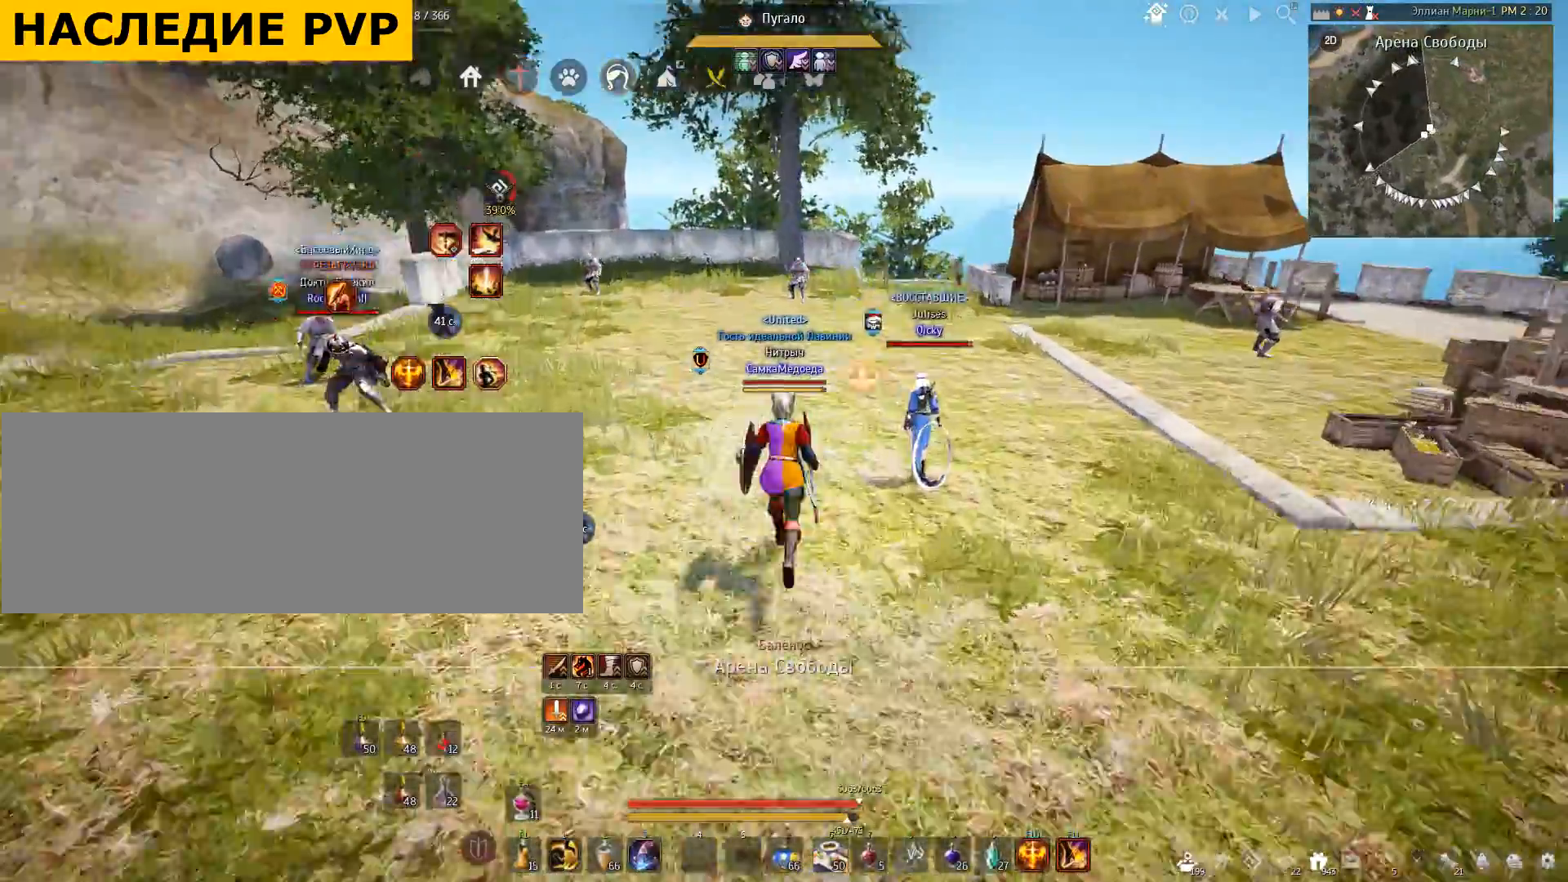
{"keys": ["w"], "mouse": [], "events": [[134, "q", "up"]]}
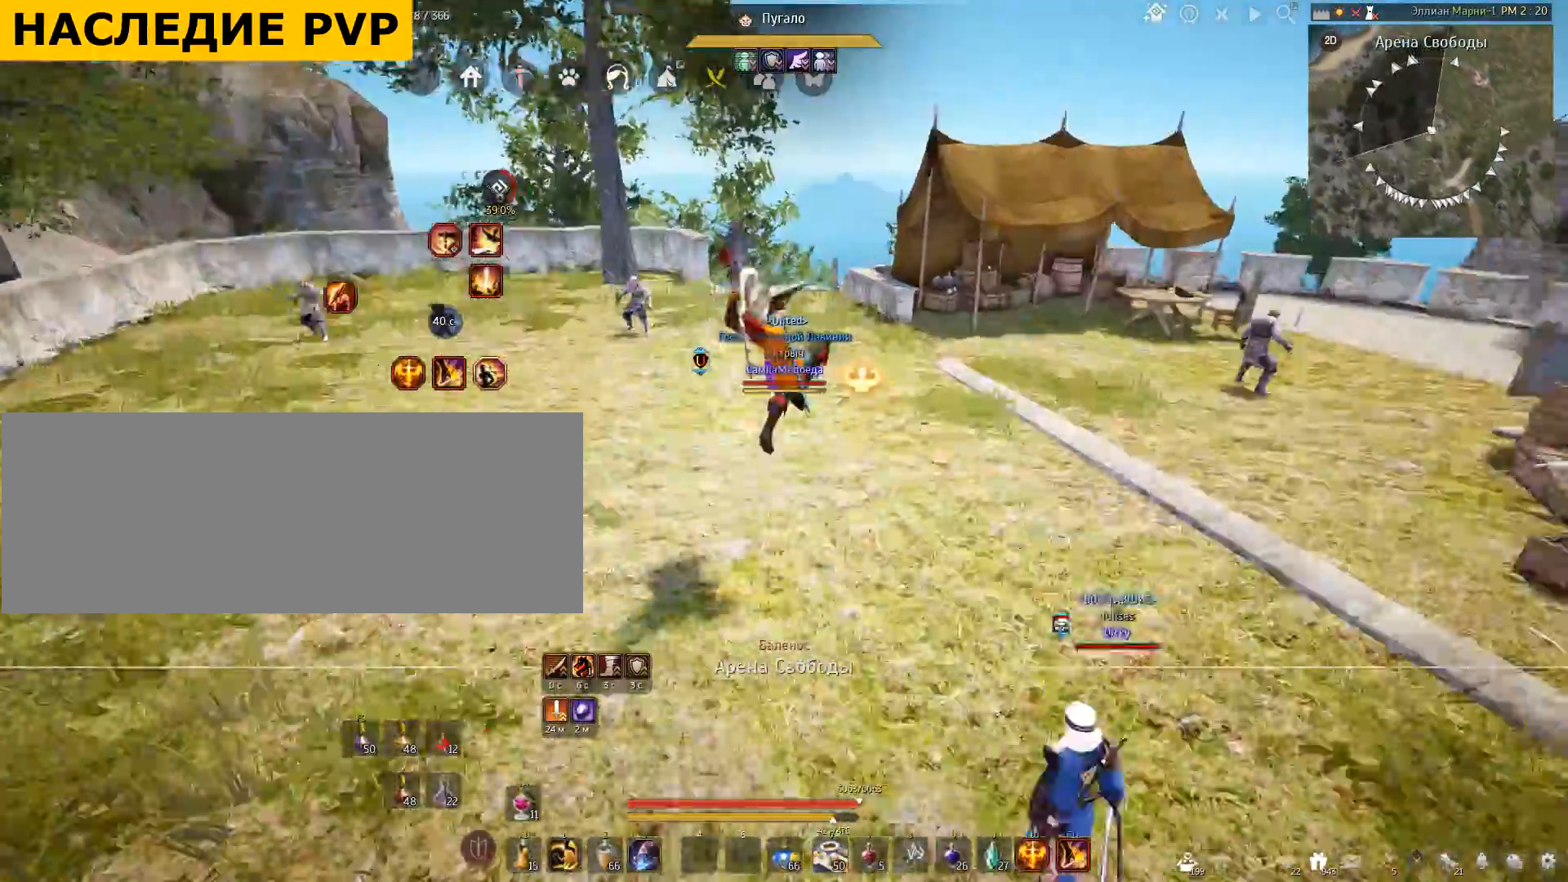
{"keys": [], "mouse": [], "events": [[234, "w", "up"]]}
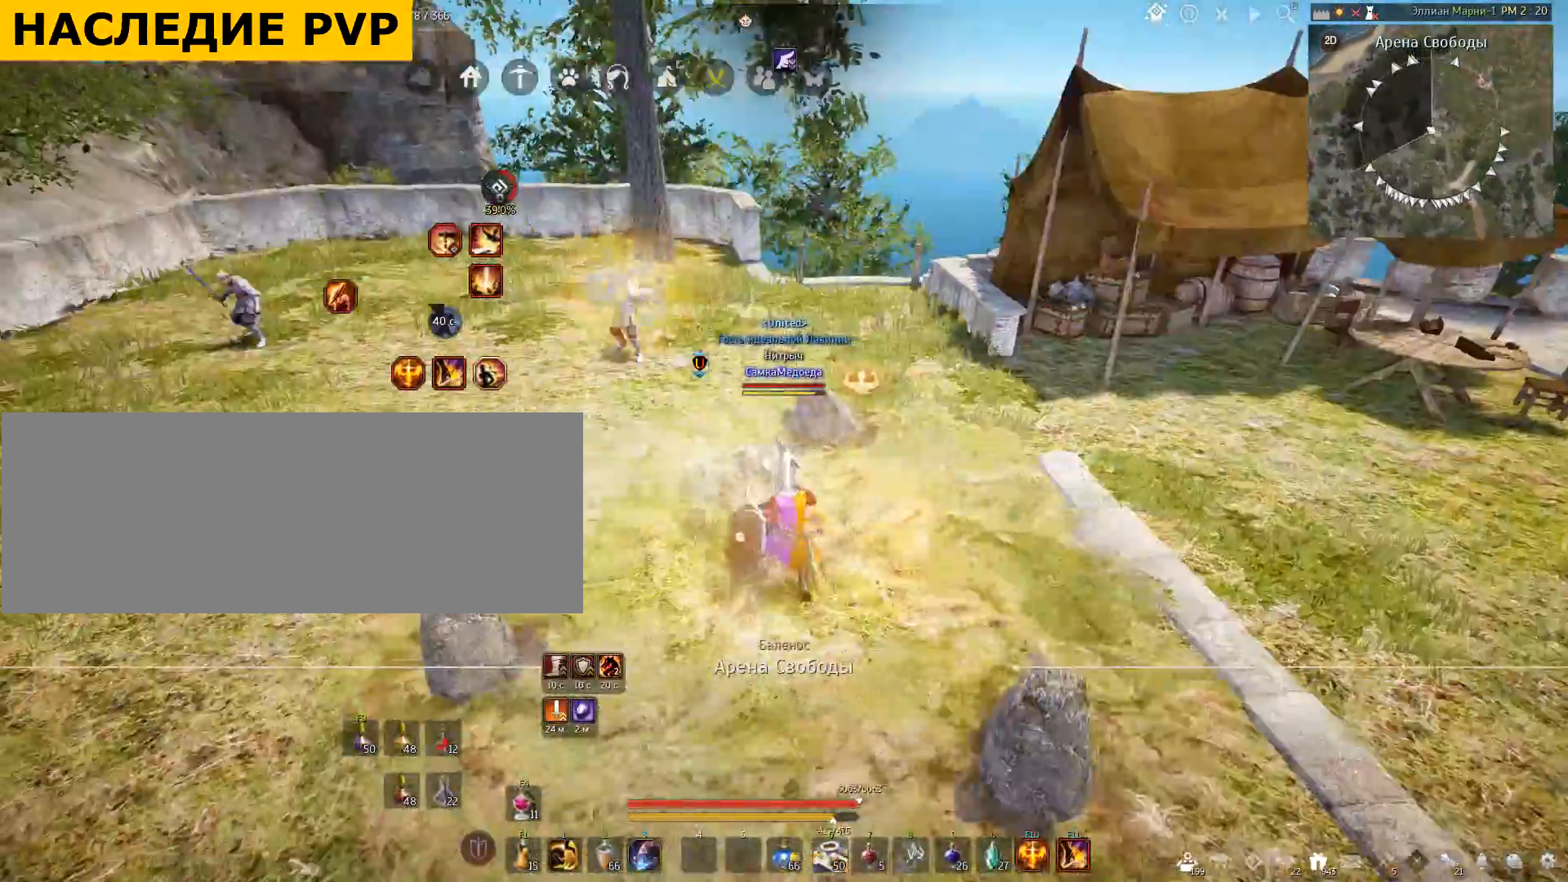
{"keys": [], "mouse": [], "events": []}
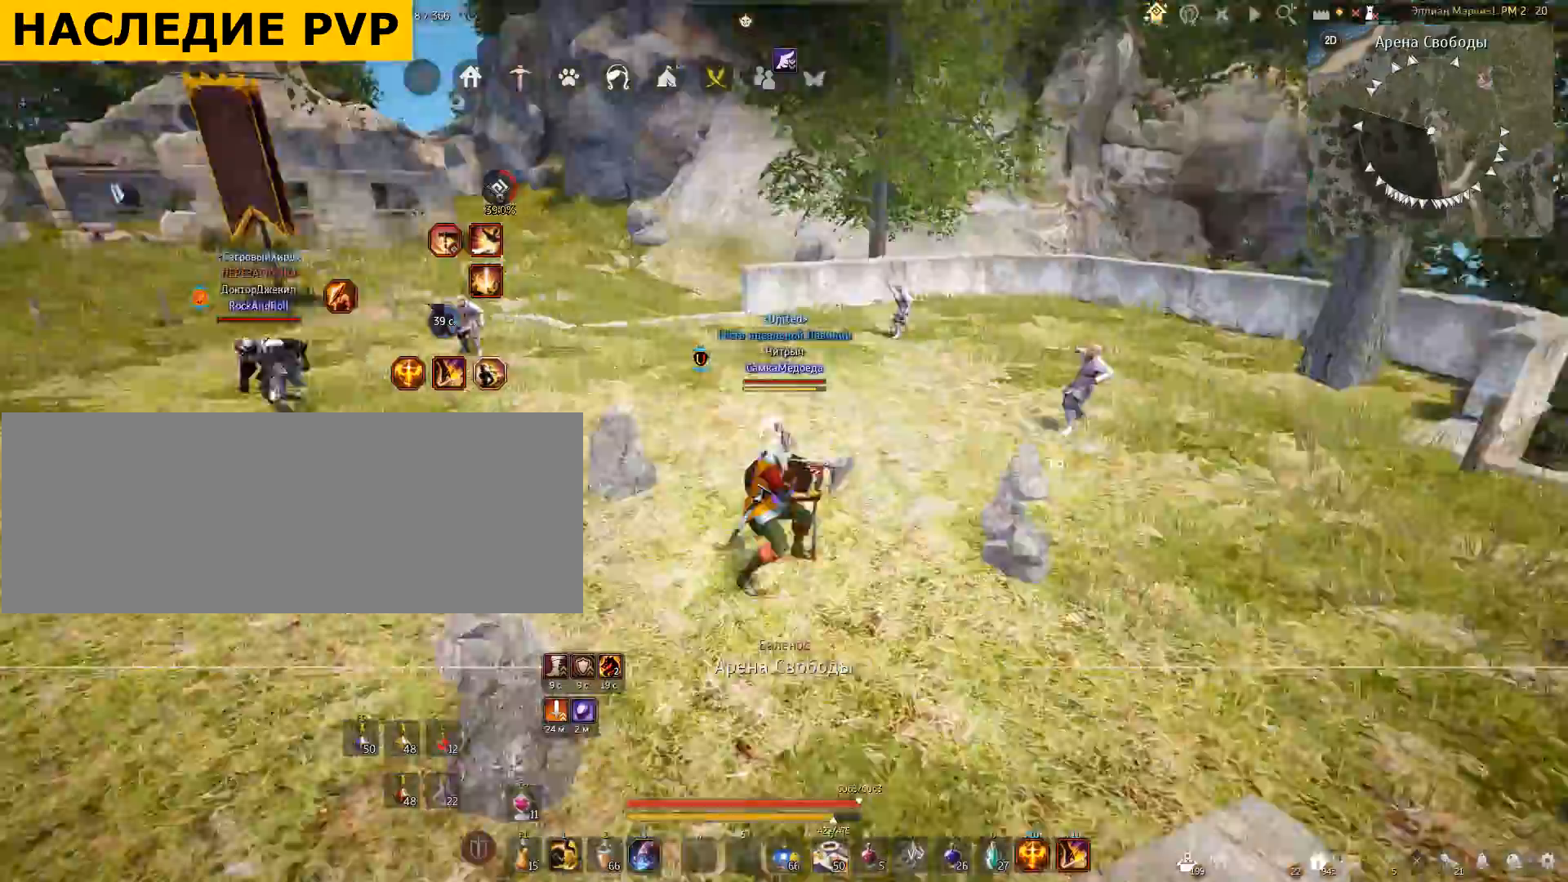
{"keys": ["w"], "mouse": [], "events": [[100, "w", "down"]]}
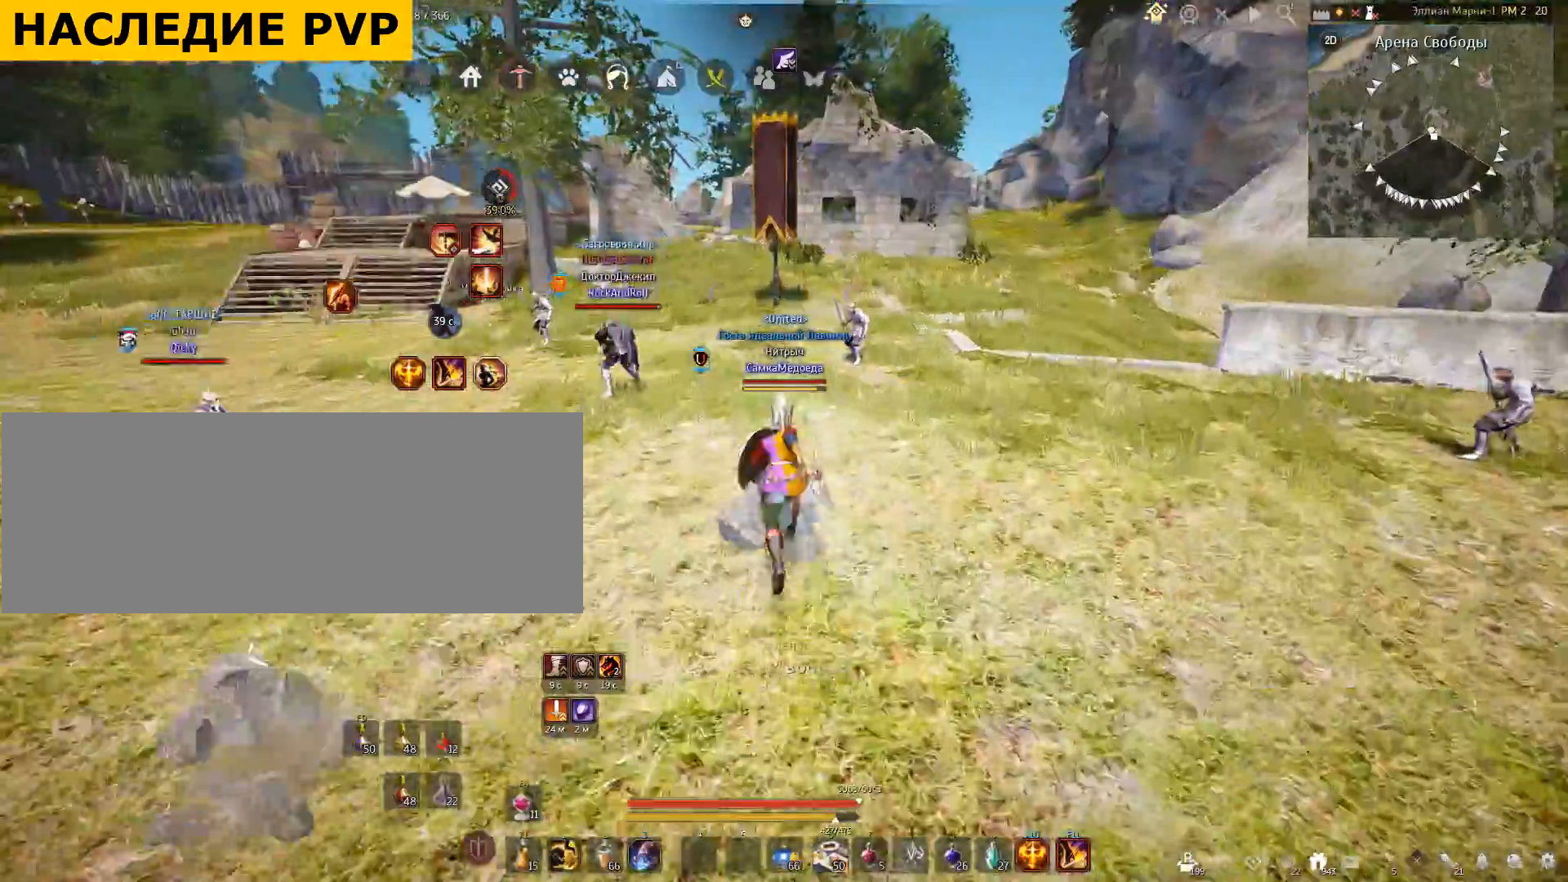
{"keys": ["w"], "mouse": [], "events": []}